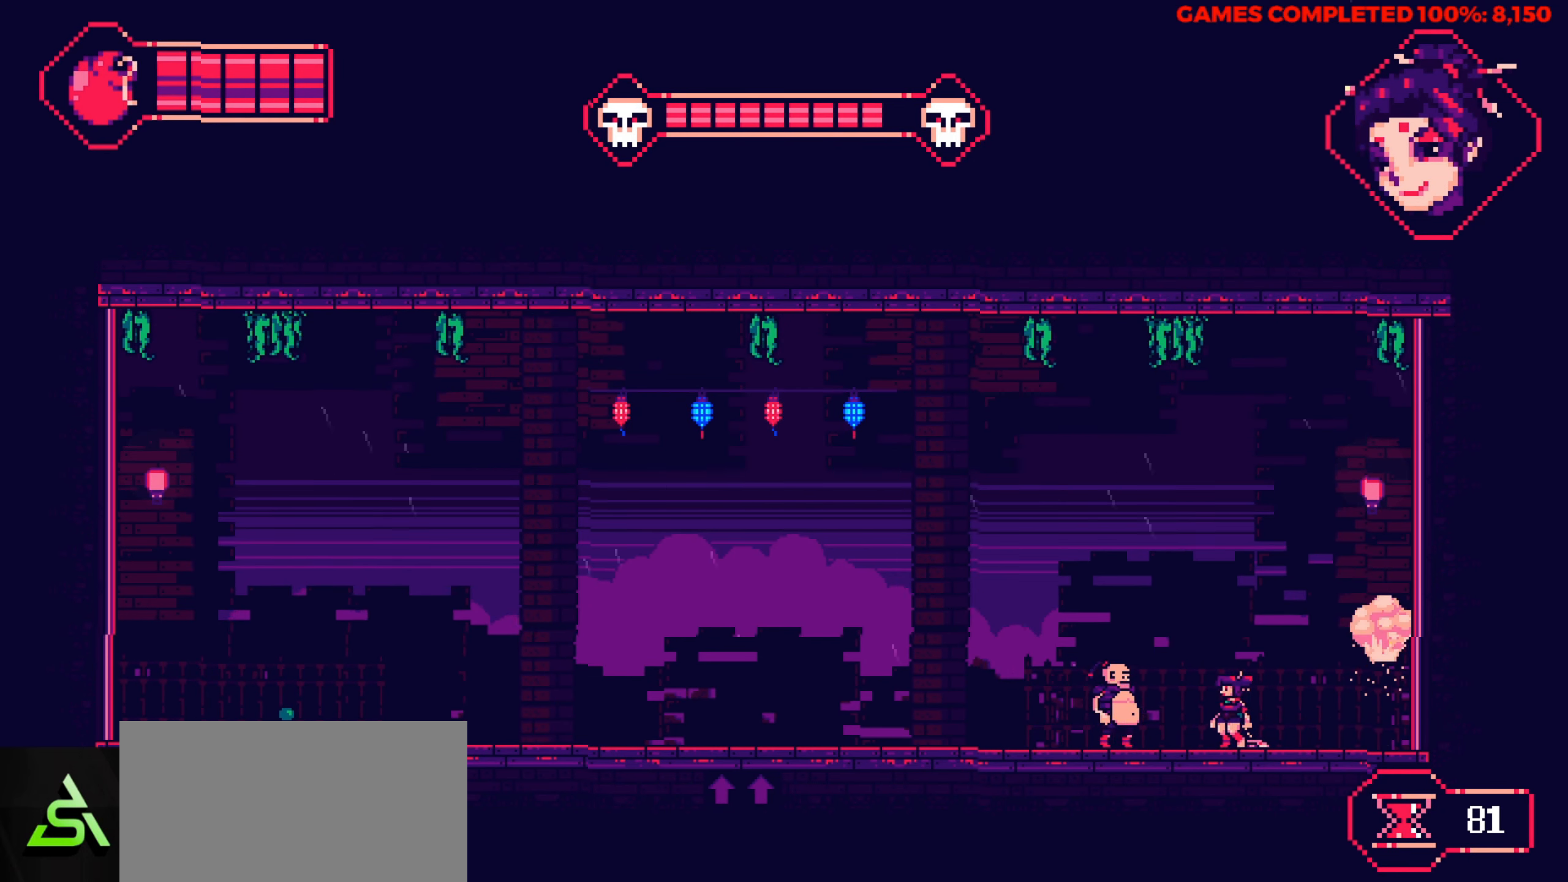
Gameplay with keyboard; each line is a JSON object with the keys held at the frame after it. "events" lists presses ("down") and releases ("up") of "a", "alt", "c", "ctrl", "d", "down", "f", "left", "right", "s", "shift", "space", "up", "v", "x" and "z" between this image and that frame as [ms after this image, input, new state], when the widget could be followed in between. No other keys are recorded. Mouse input is not recorded.
{"keys": ["left", "up"], "events": [[67, "right", "down"], [384, "up", "down"], [484, "left", "down"], [484, "right", "up"]]}
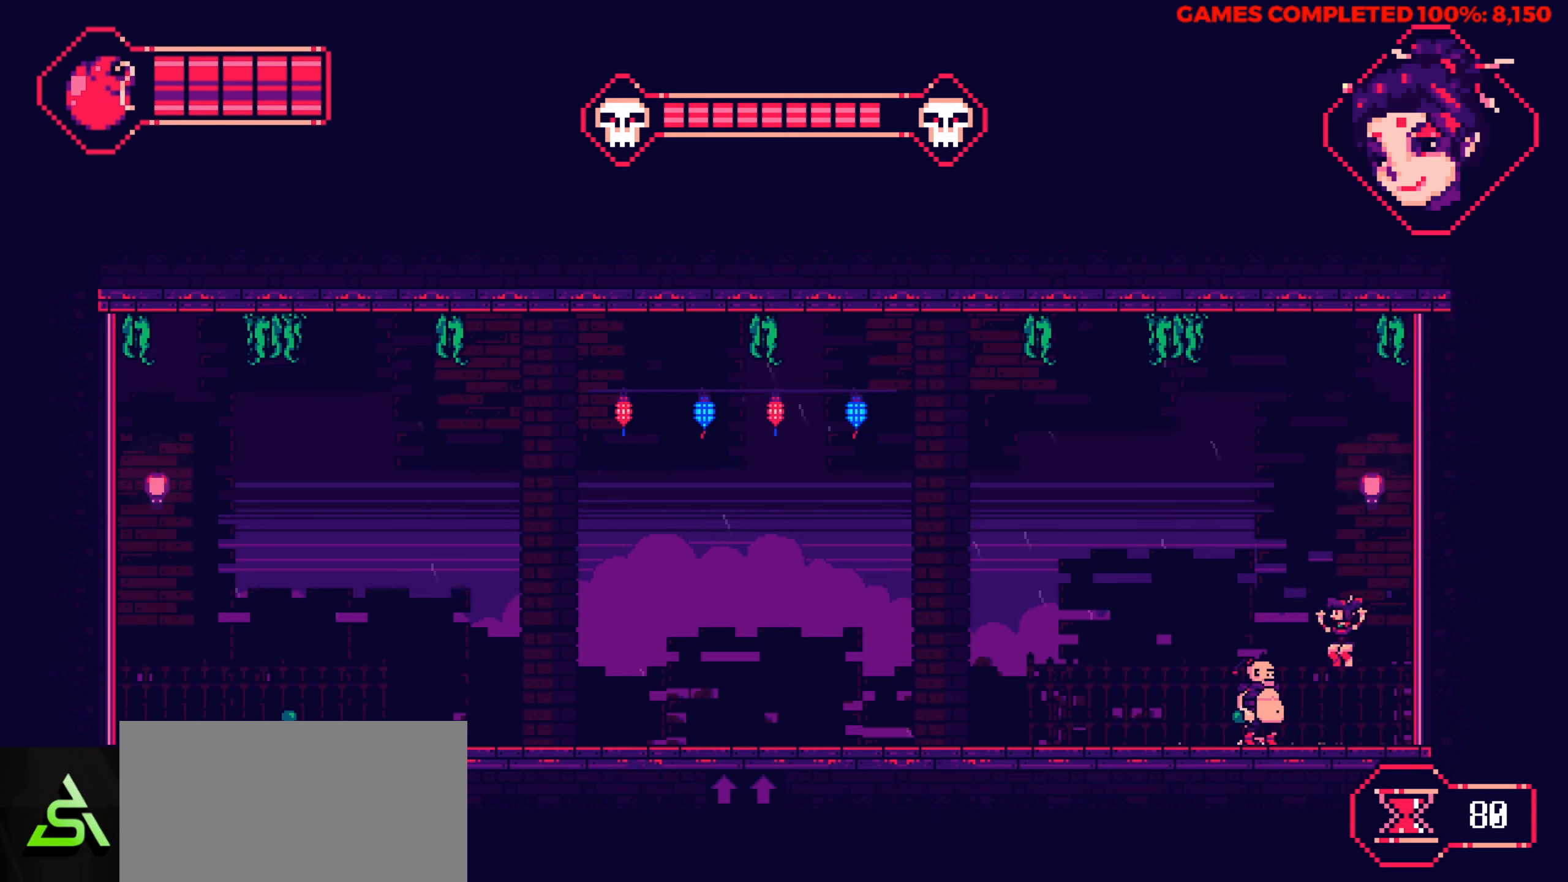
{"keys": ["left"], "events": [[400, "up", "up"]]}
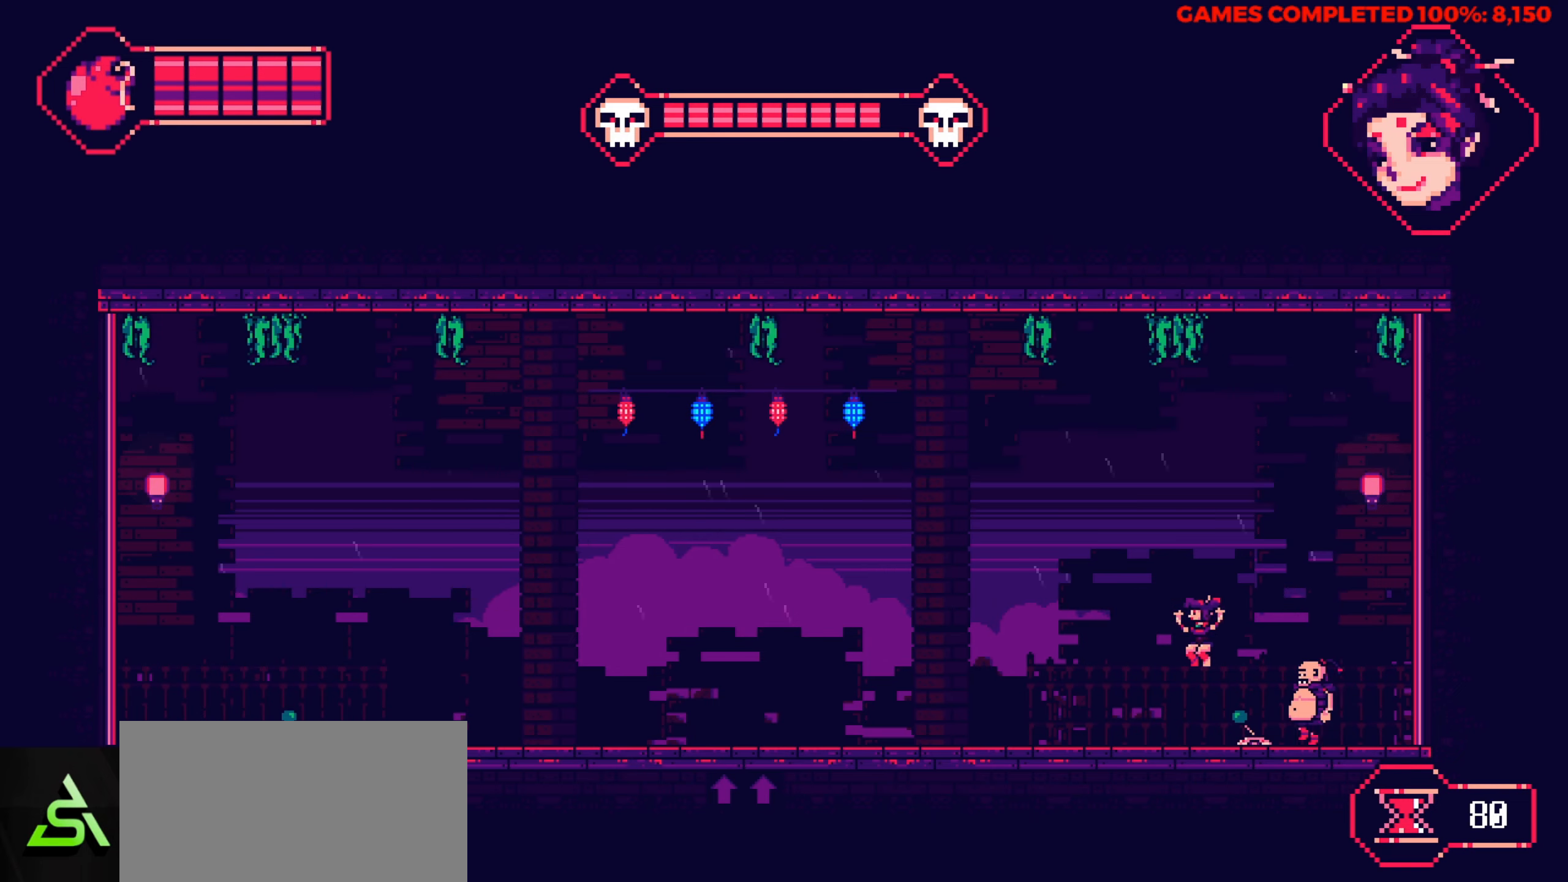
{"keys": ["left"], "events": []}
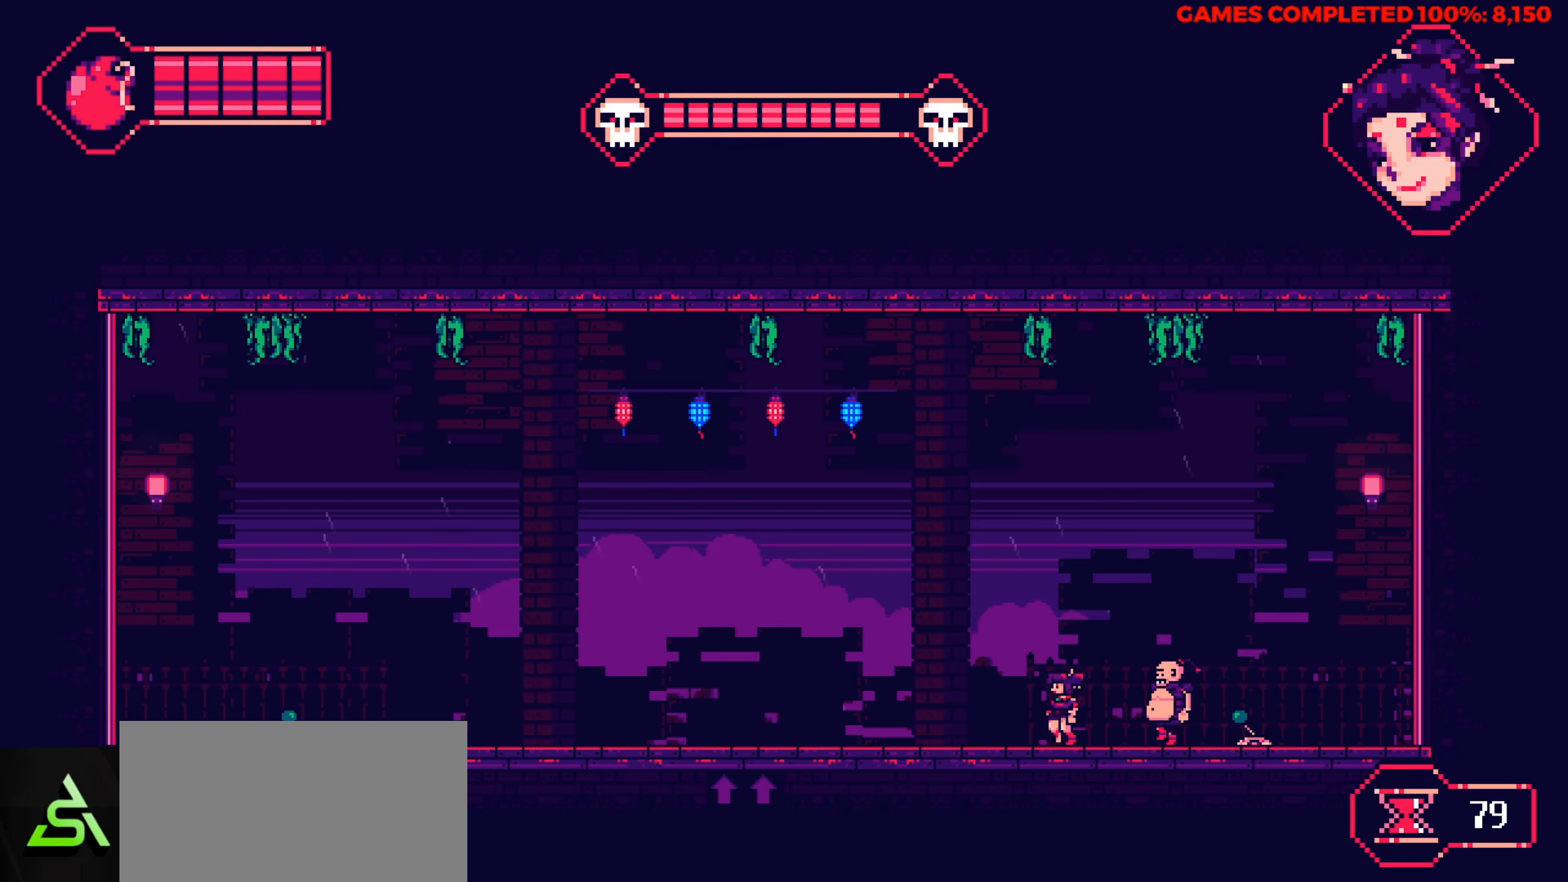
{"keys": ["right", "up"], "events": [[384, "up", "down"], [434, "right", "down"], [484, "left", "up"]]}
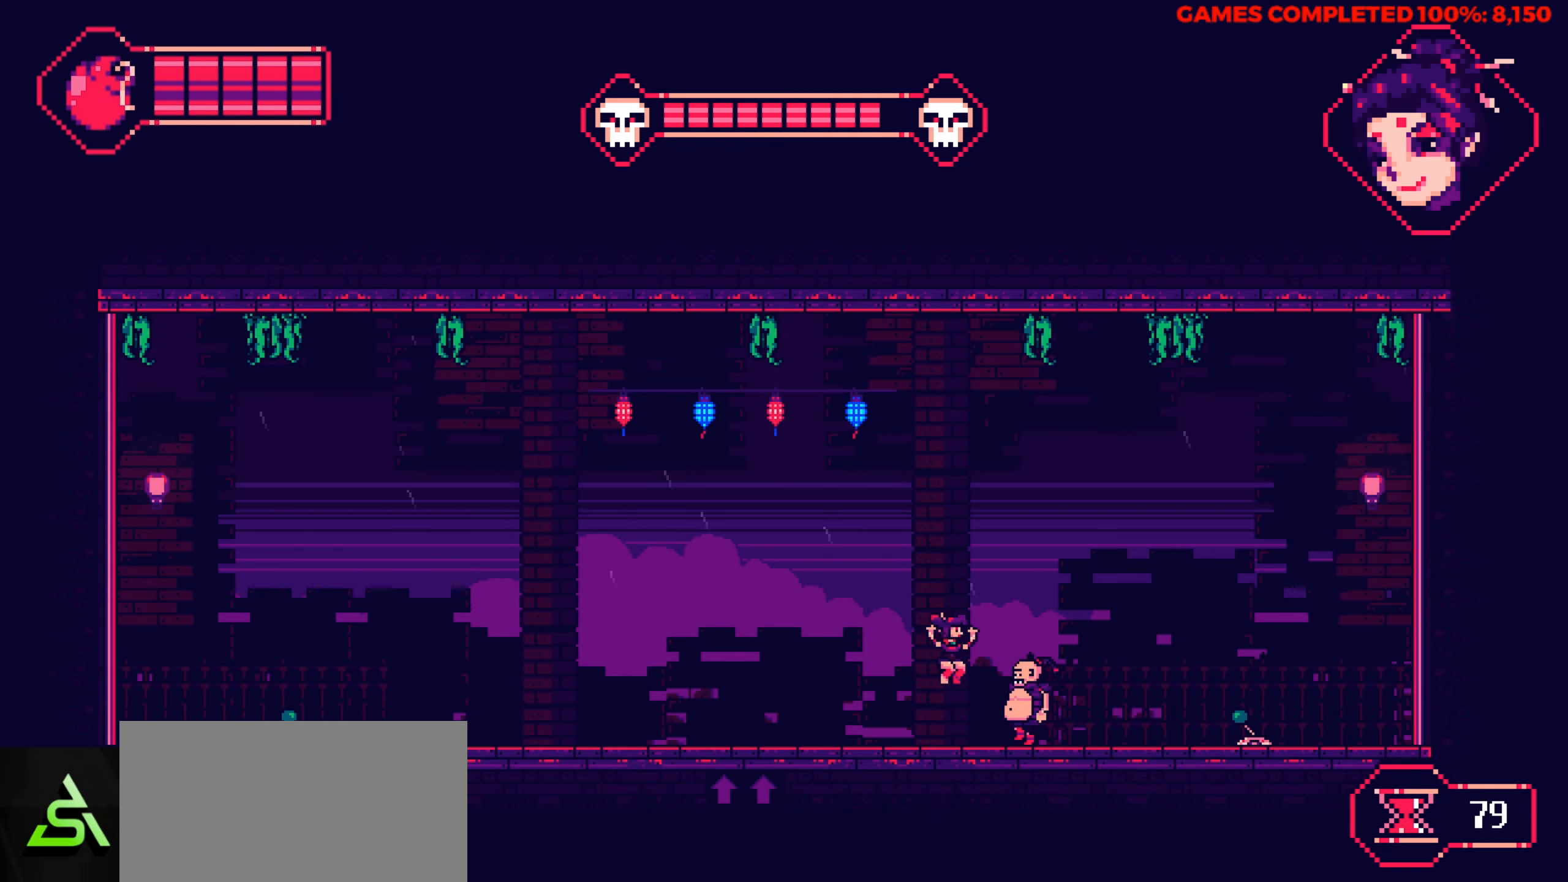
{"keys": ["right"], "events": [[400, "up", "up"]]}
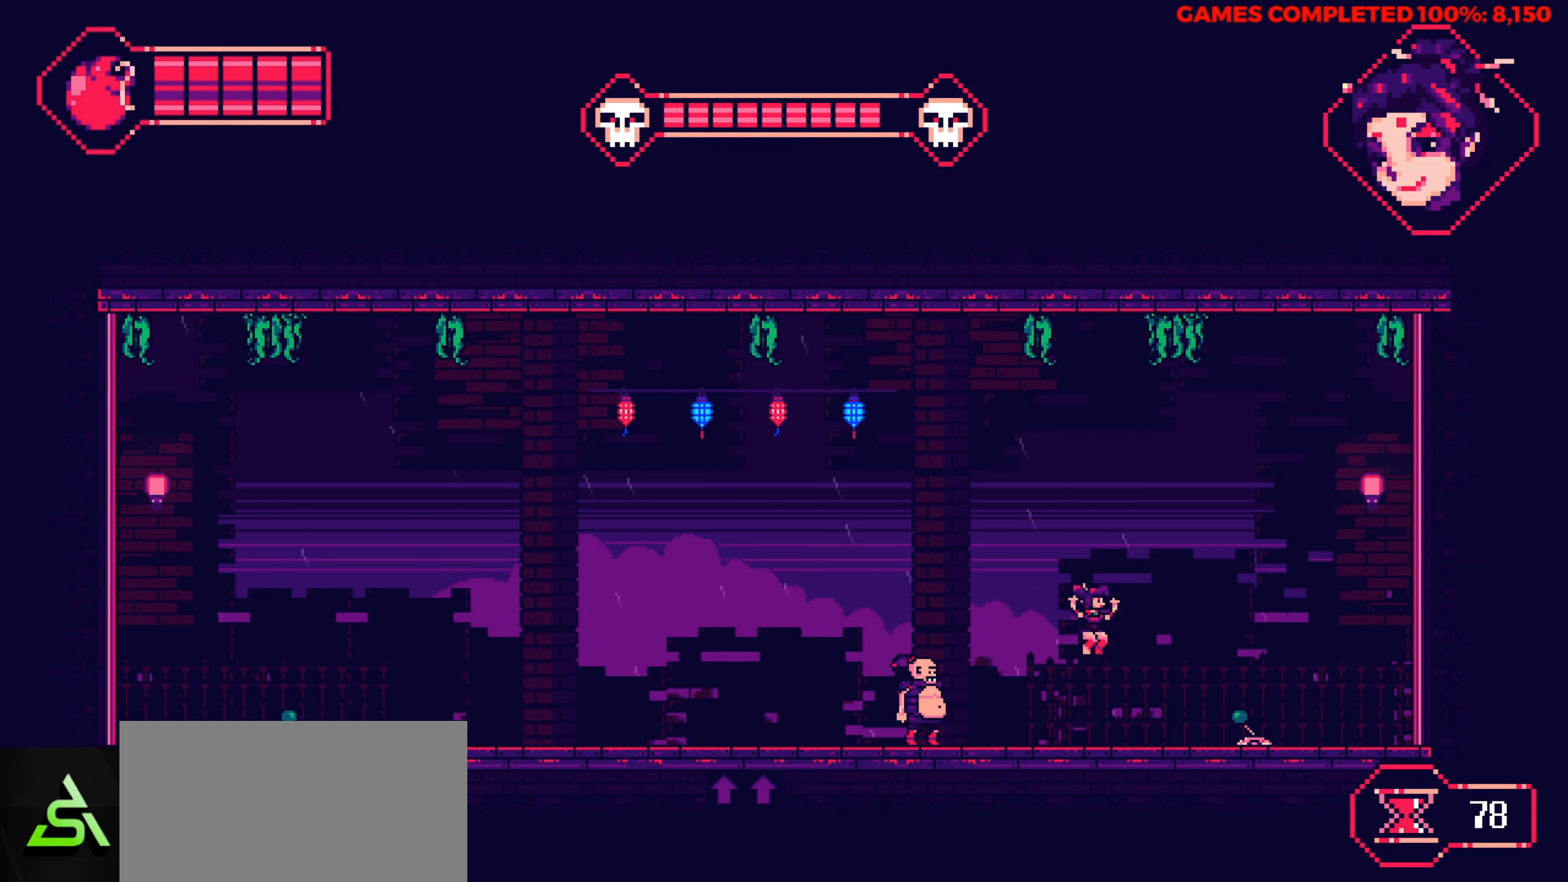
{"keys": ["right"], "events": []}
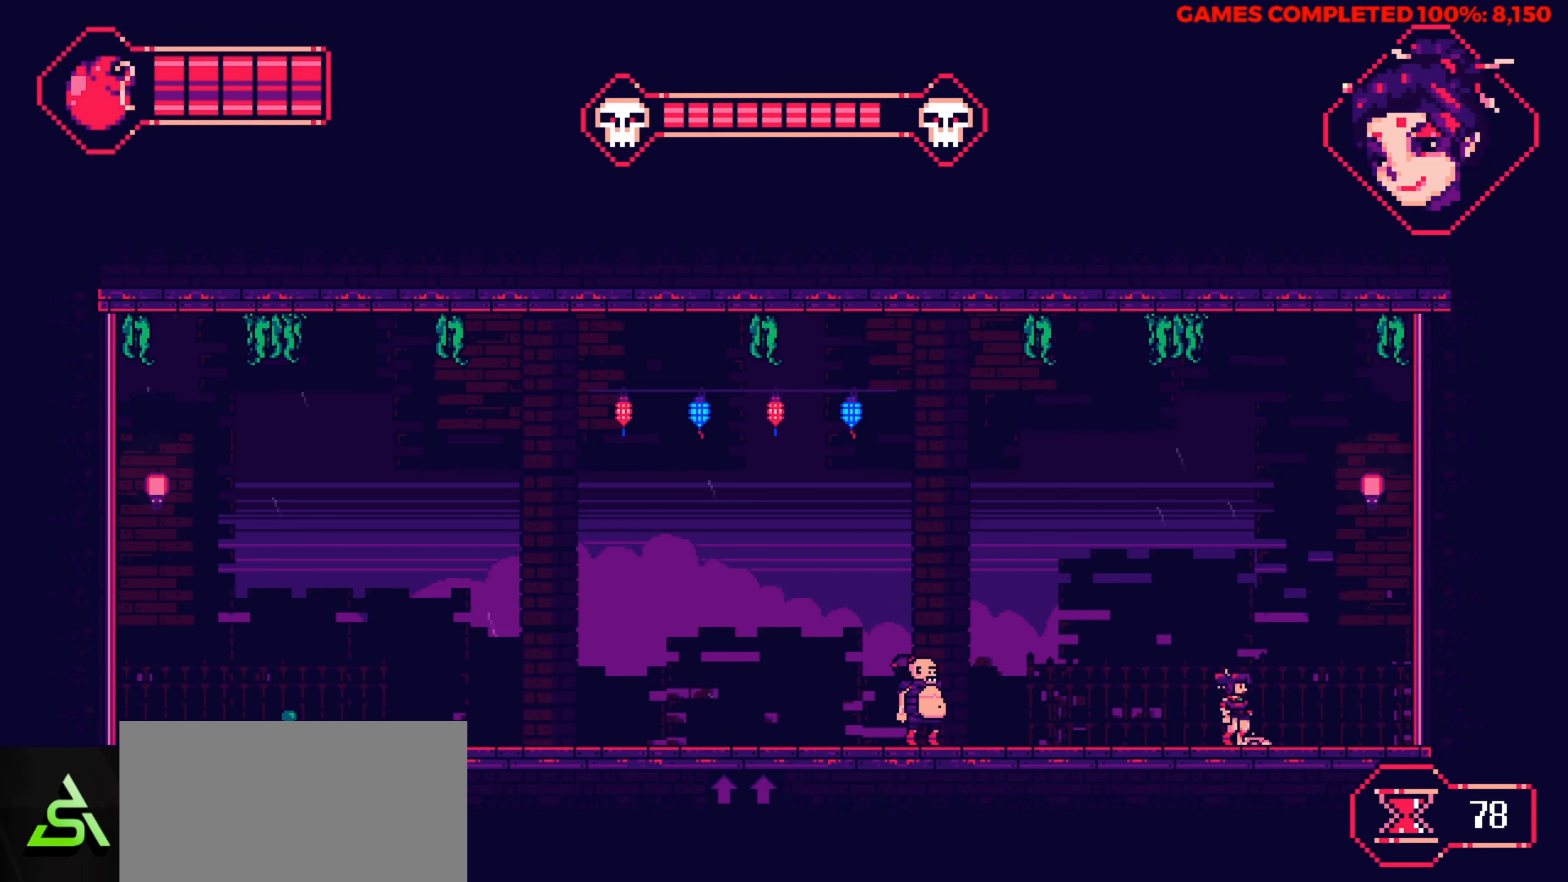
{"keys": ["right"], "events": [[17, "right", "up"], [250, "left", "down"], [484, "left", "up"], [484, "right", "down"]]}
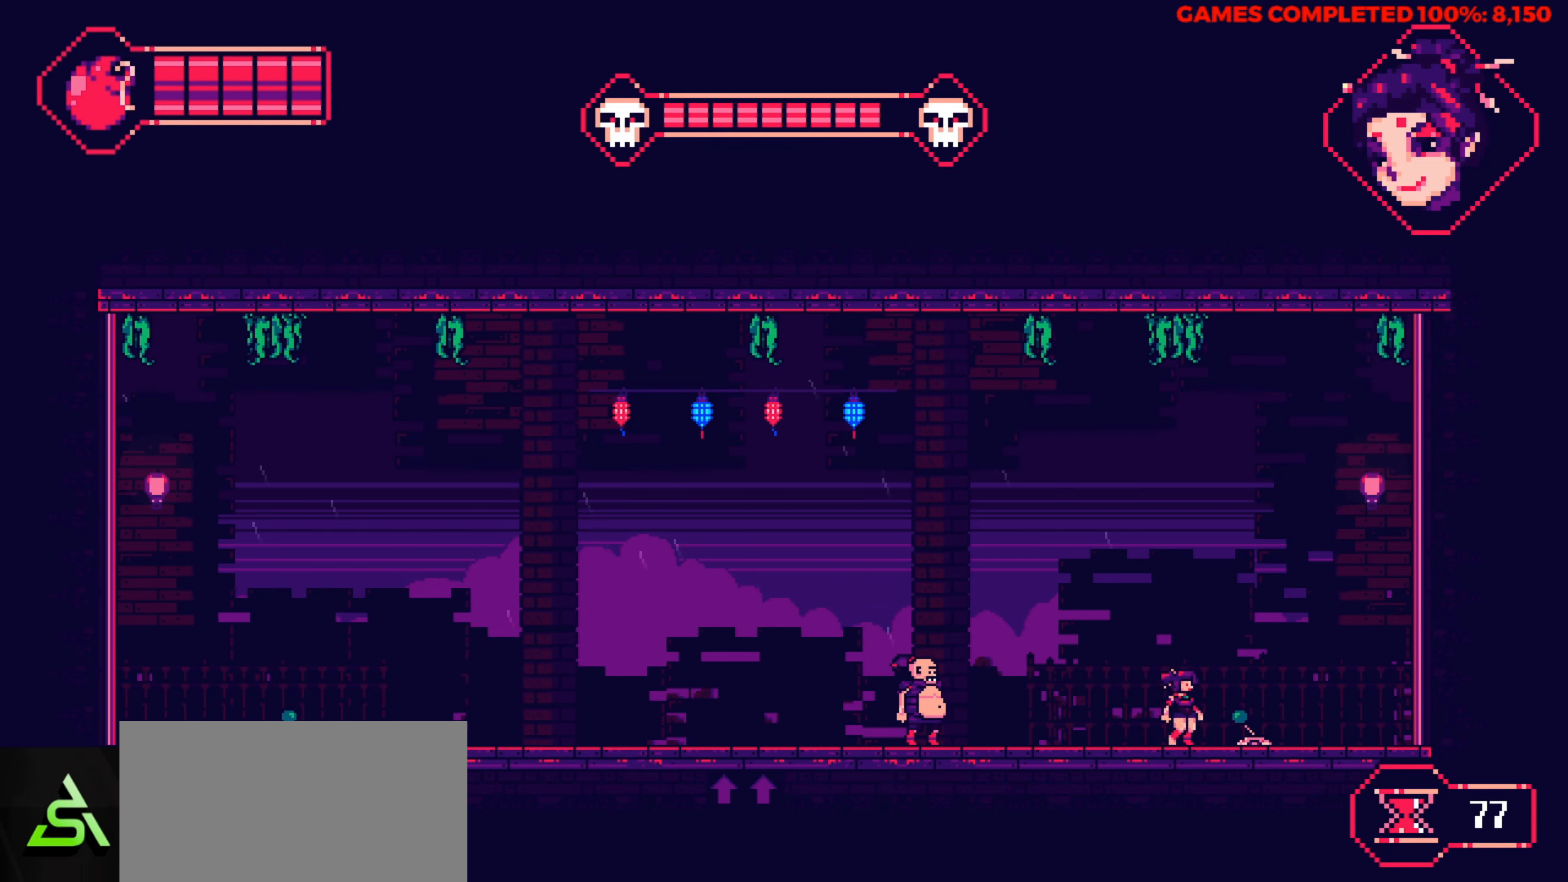
{"keys": [], "events": [[117, "right", "up"]]}
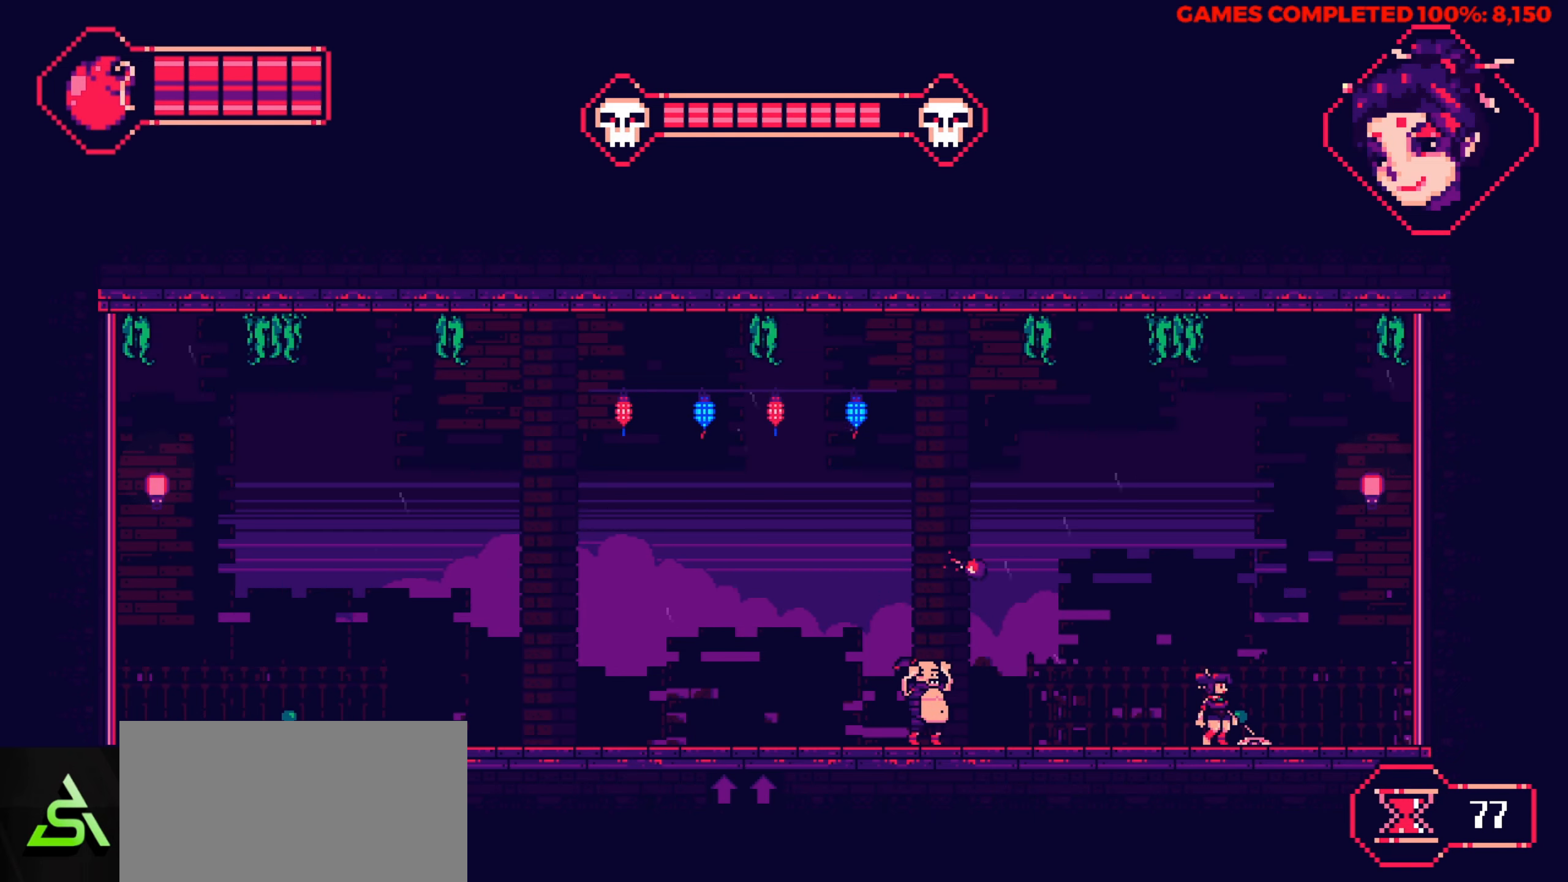
{"keys": ["left"], "events": [[234, "left", "down"]]}
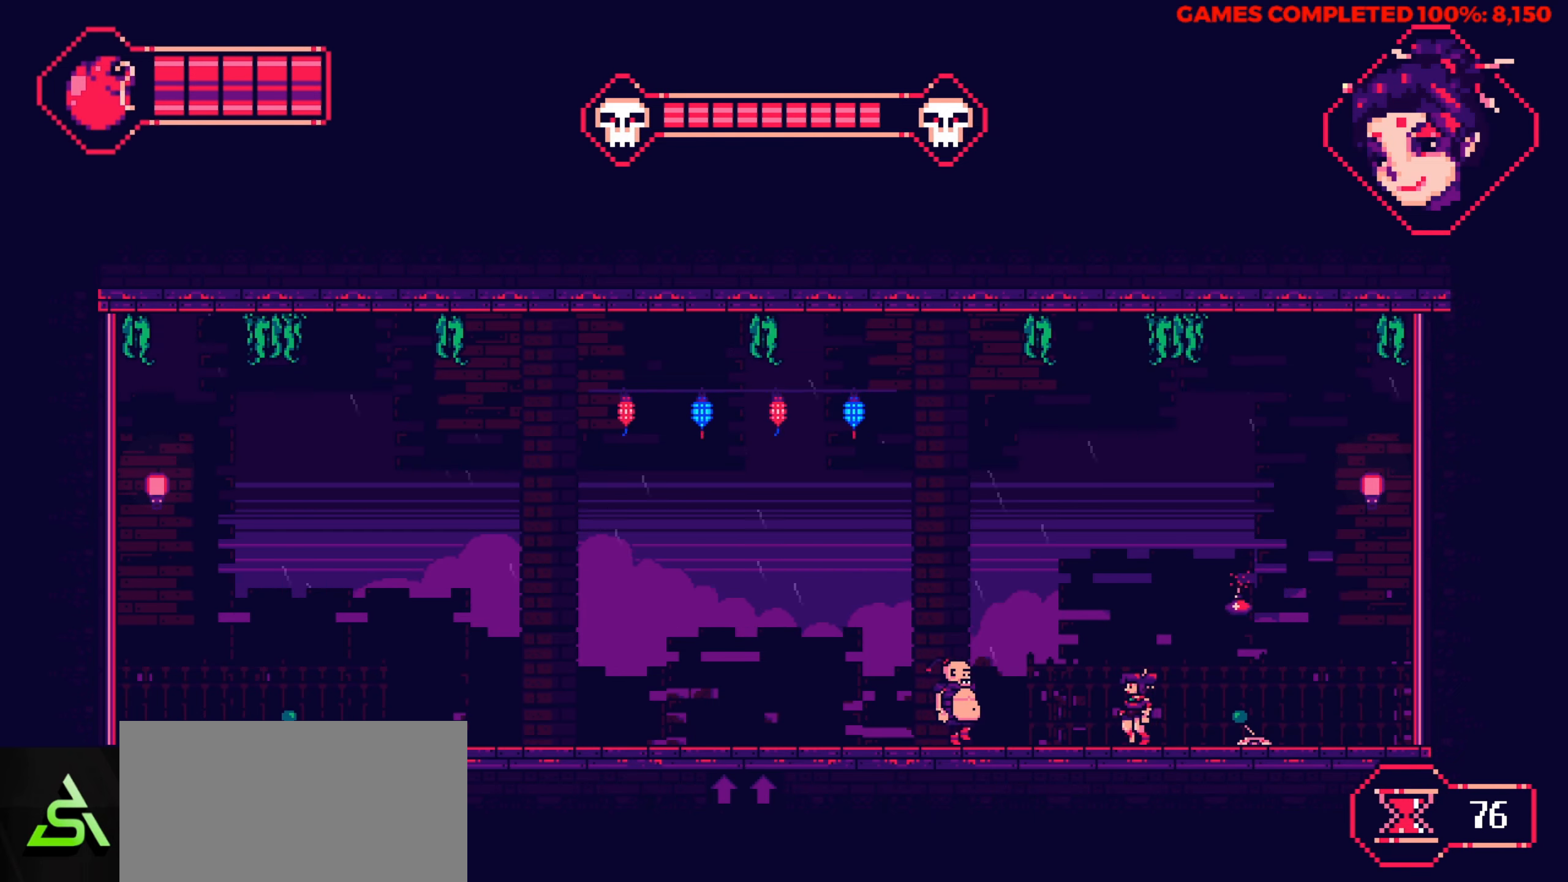
{"keys": ["left", "up"], "events": [[17, "left", "up"], [150, "right", "down"], [334, "left", "down"], [334, "up", "down"], [384, "right", "up"]]}
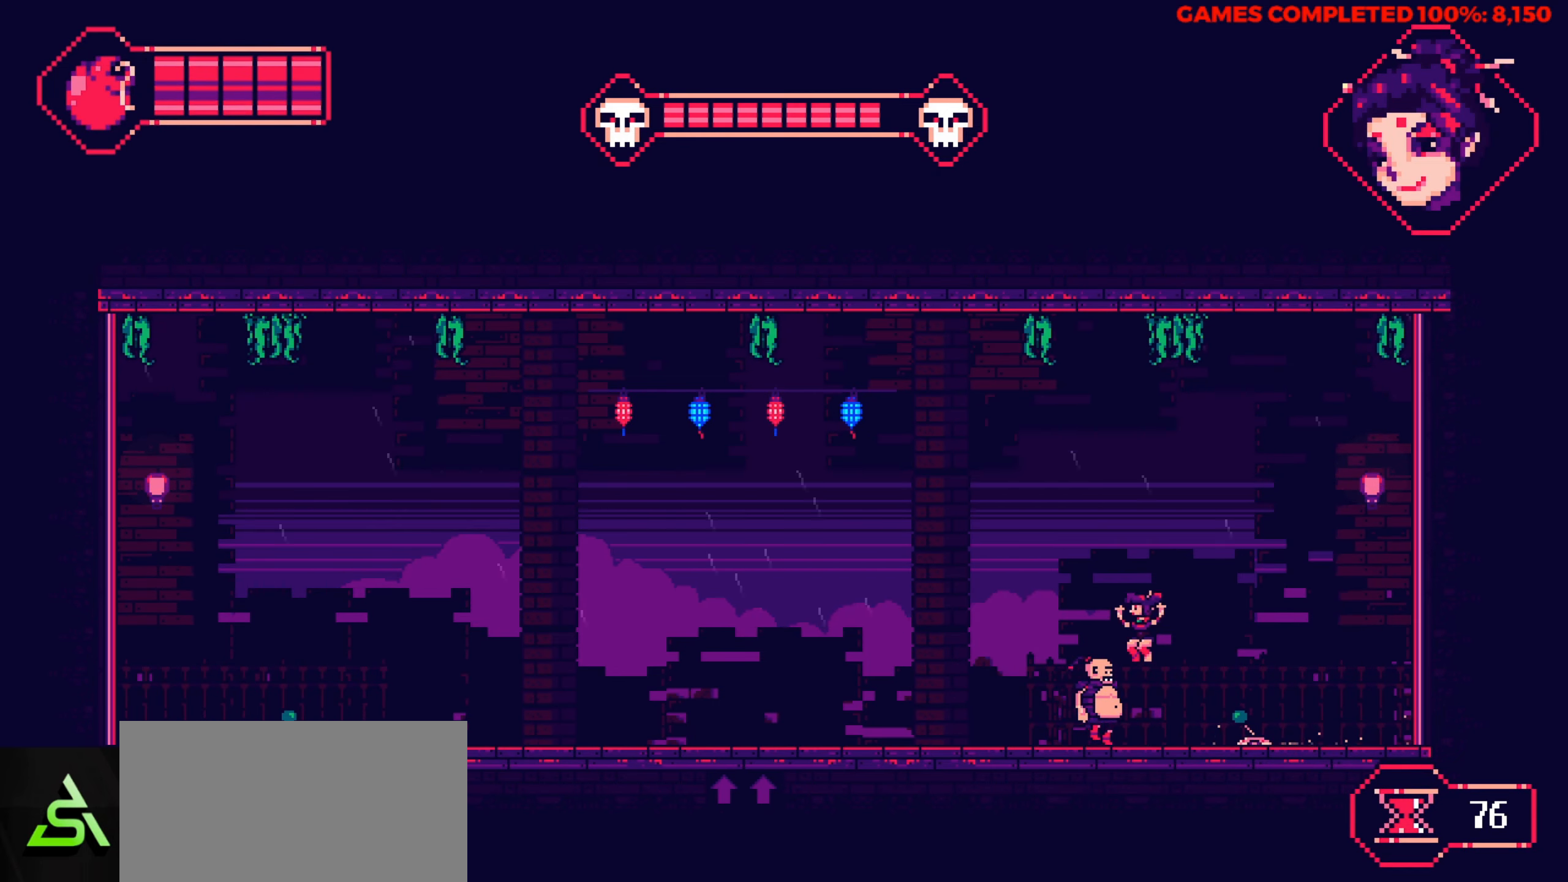
{"keys": ["left"], "events": [[317, "up", "up"]]}
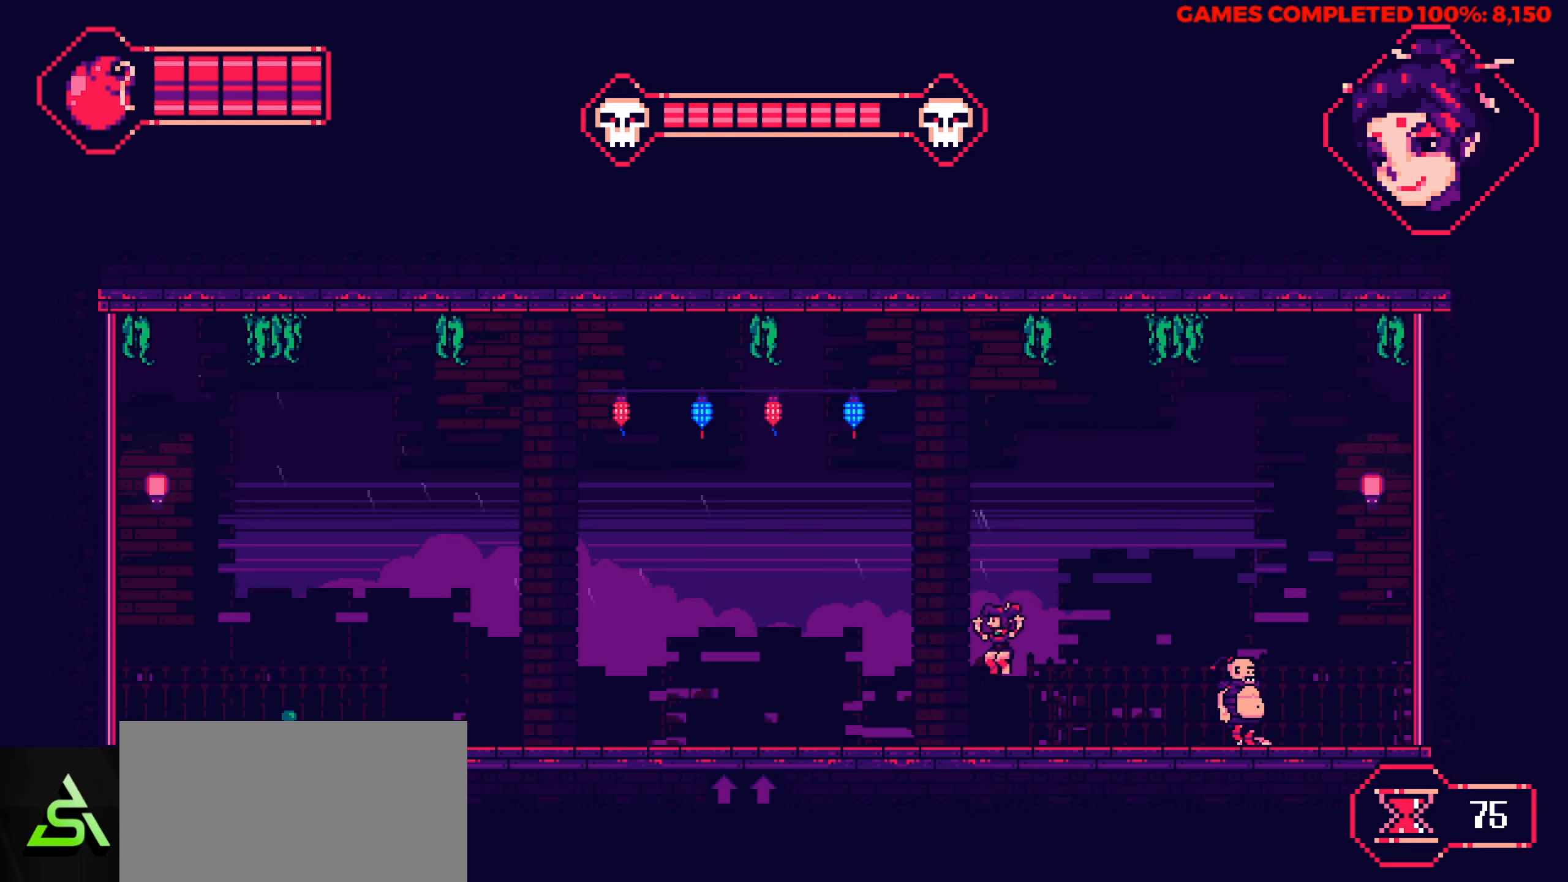
{"keys": ["right"], "events": [[233, "left", "up"], [283, "right", "down"]]}
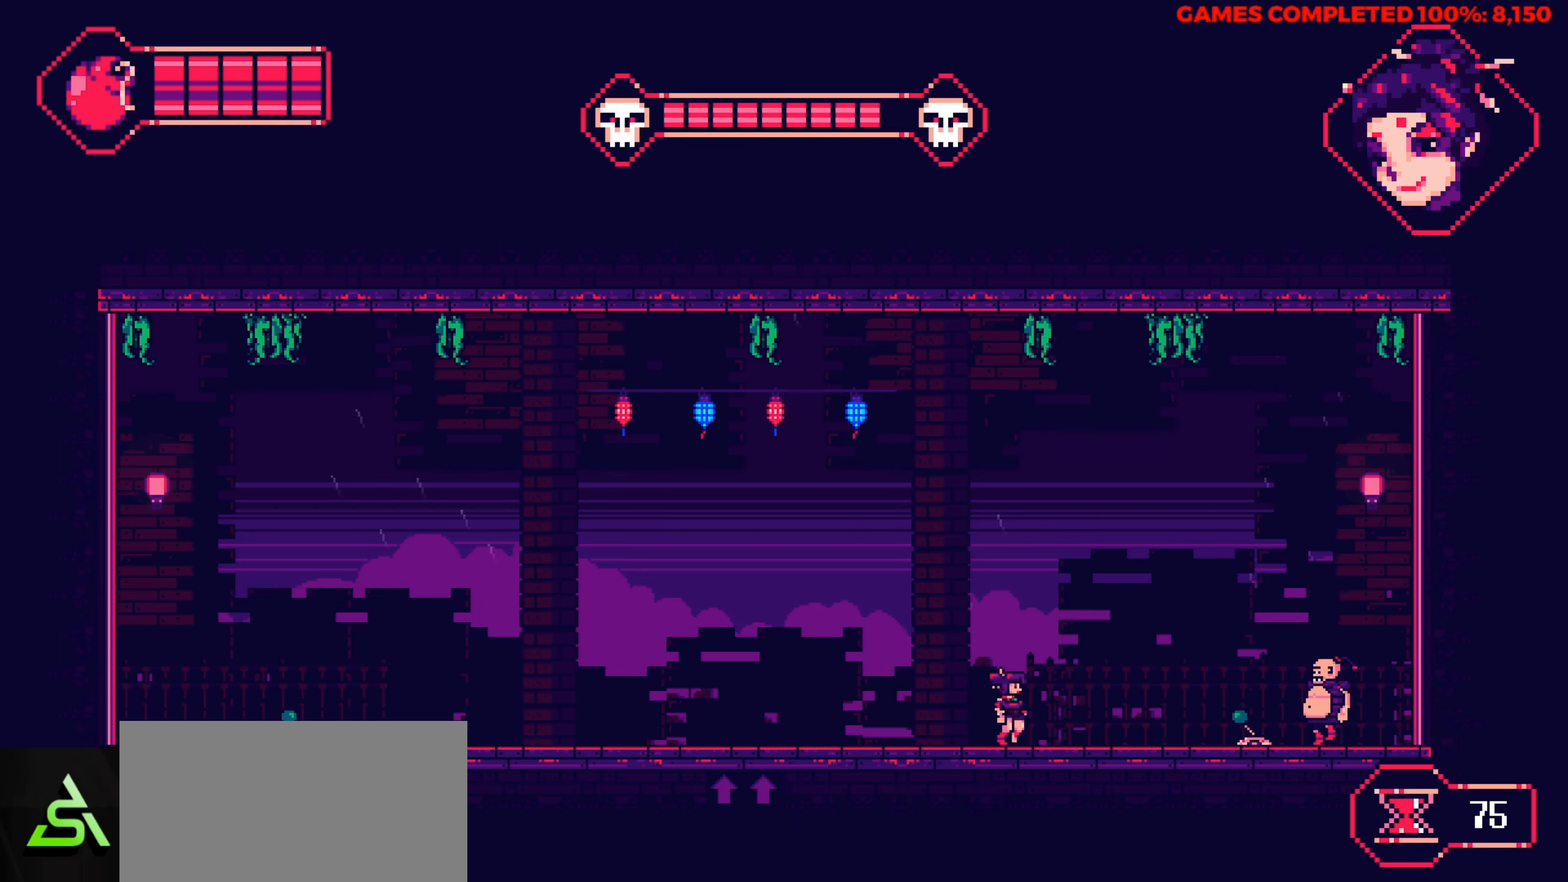
{"keys": ["left"], "events": [[100, "down", "down"], [150, "right", "up"], [200, "x", "down"], [250, "left", "down"], [283, "down", "up"], [283, "x", "up"]]}
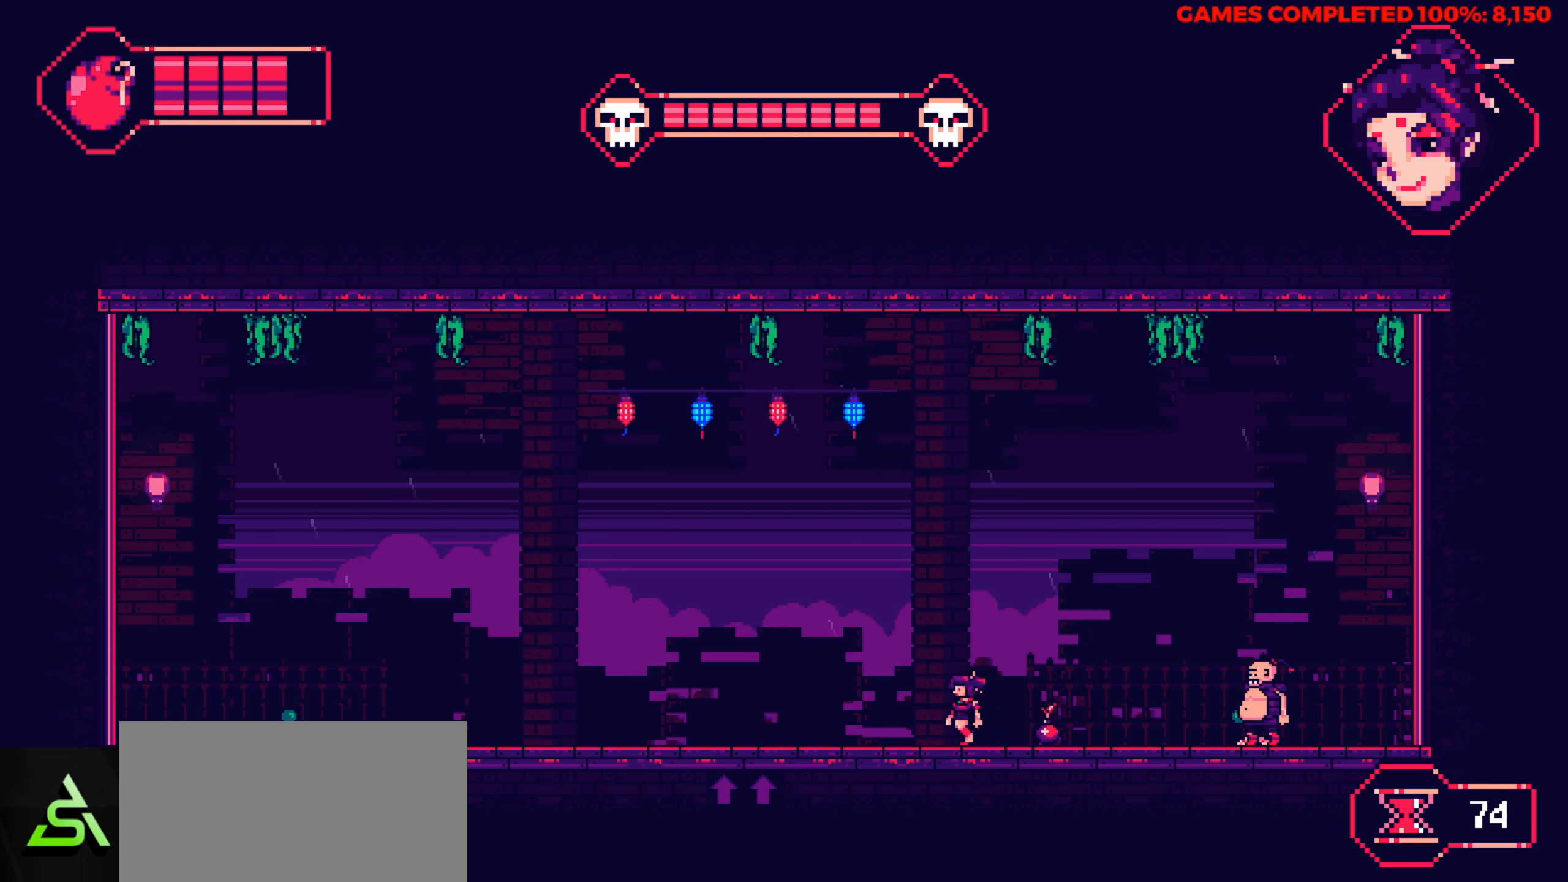
{"keys": ["left"], "events": []}
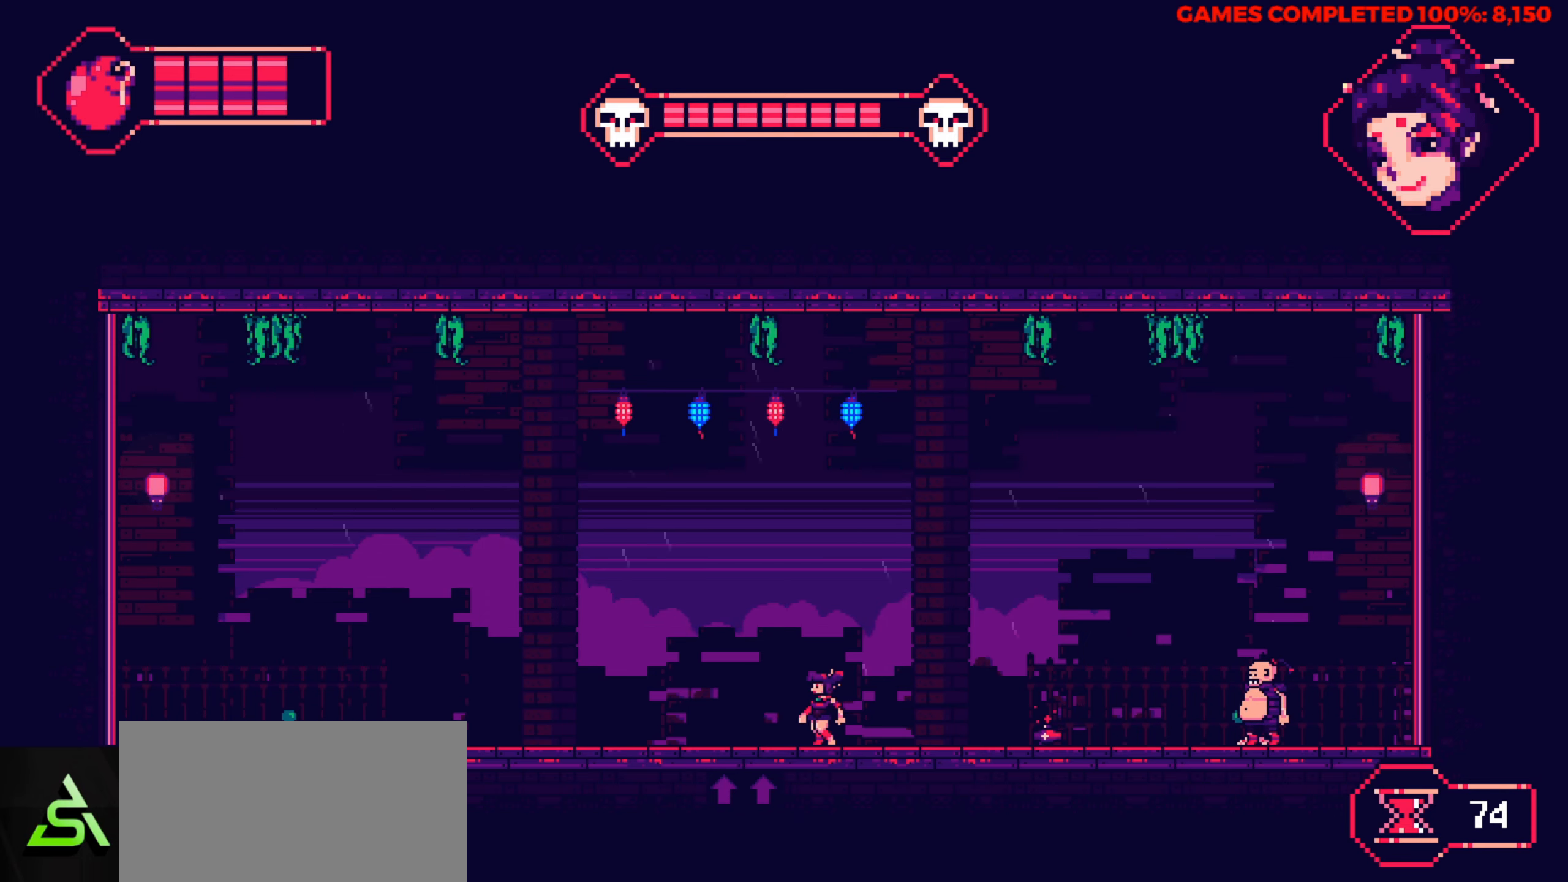
{"keys": ["left"], "events": [[33, "up", "down"], [366, "up", "up"]]}
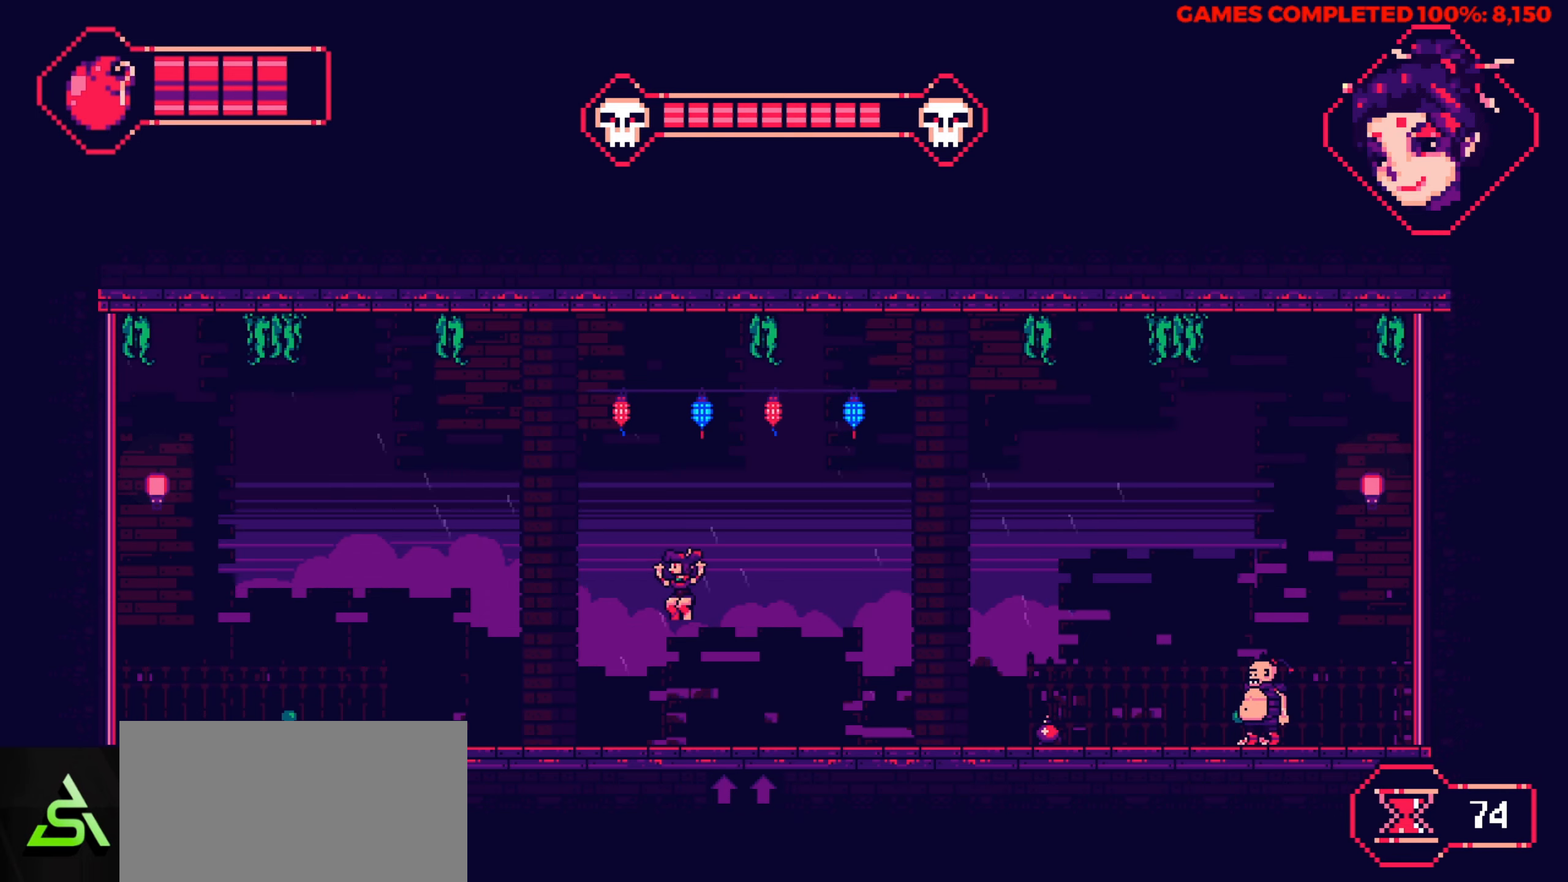
{"keys": ["left"], "events": []}
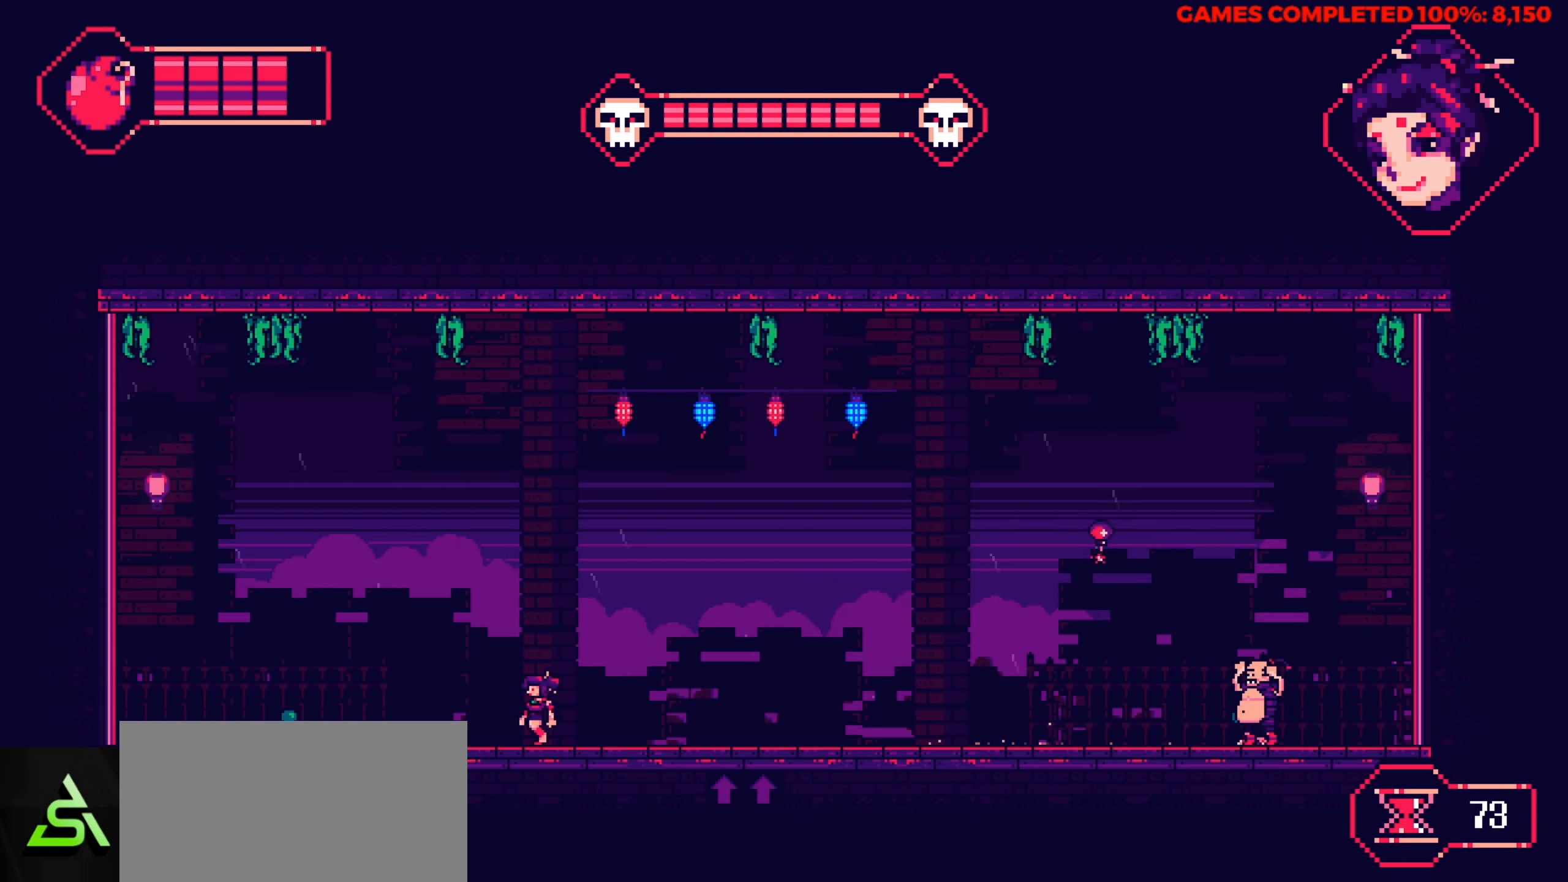
{"keys": ["left"], "events": []}
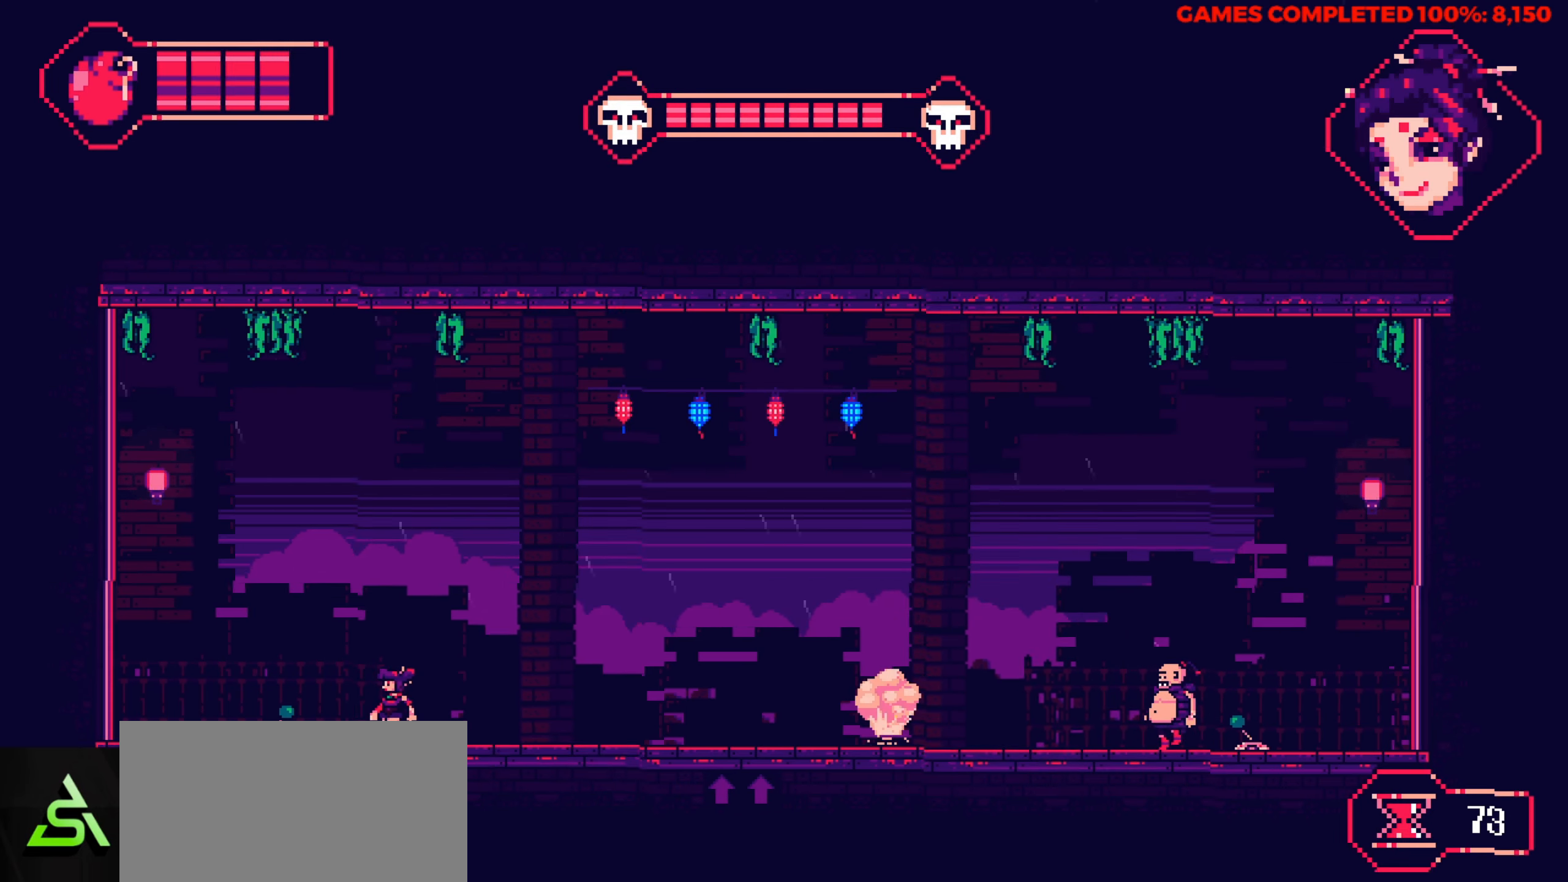
{"keys": [], "events": [[316, "left", "up"]]}
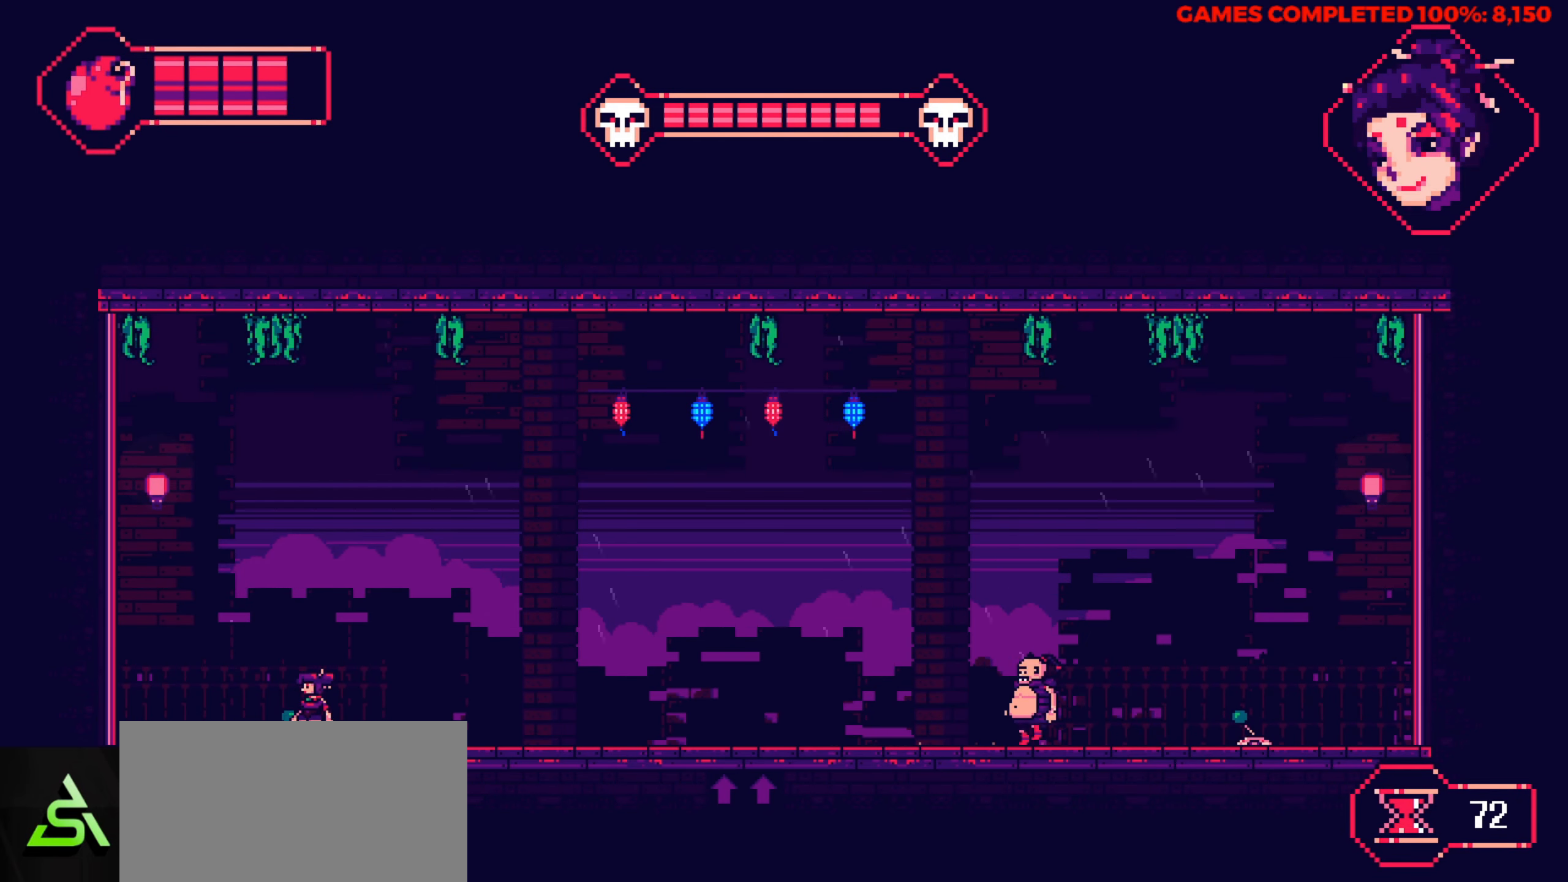
{"keys": [], "events": []}
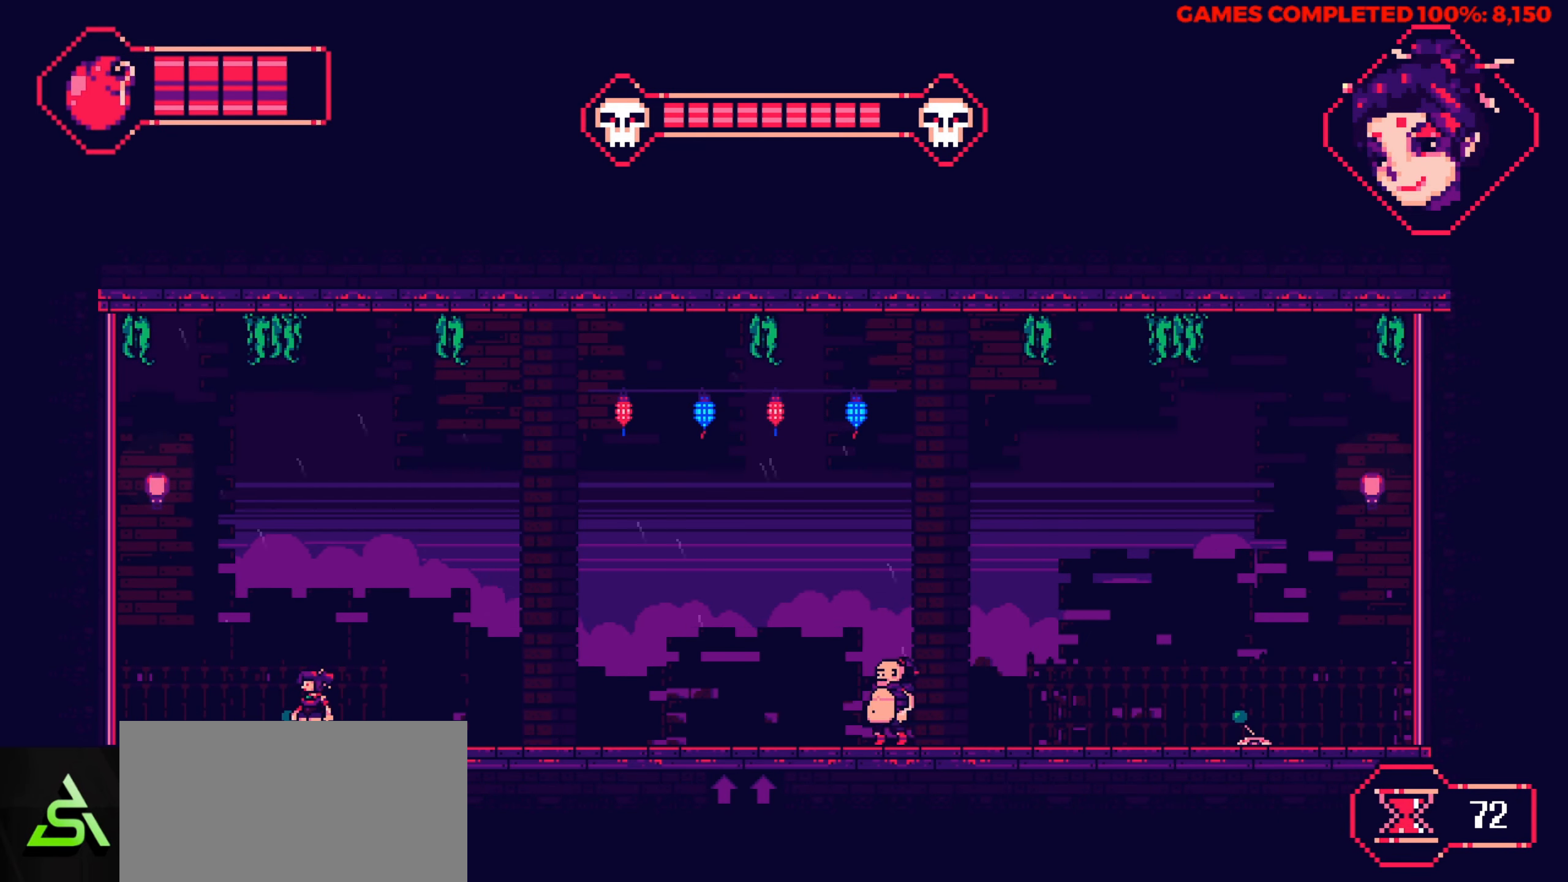
{"keys": [], "events": [[400, "z", "down"], [500, "z", "up"]]}
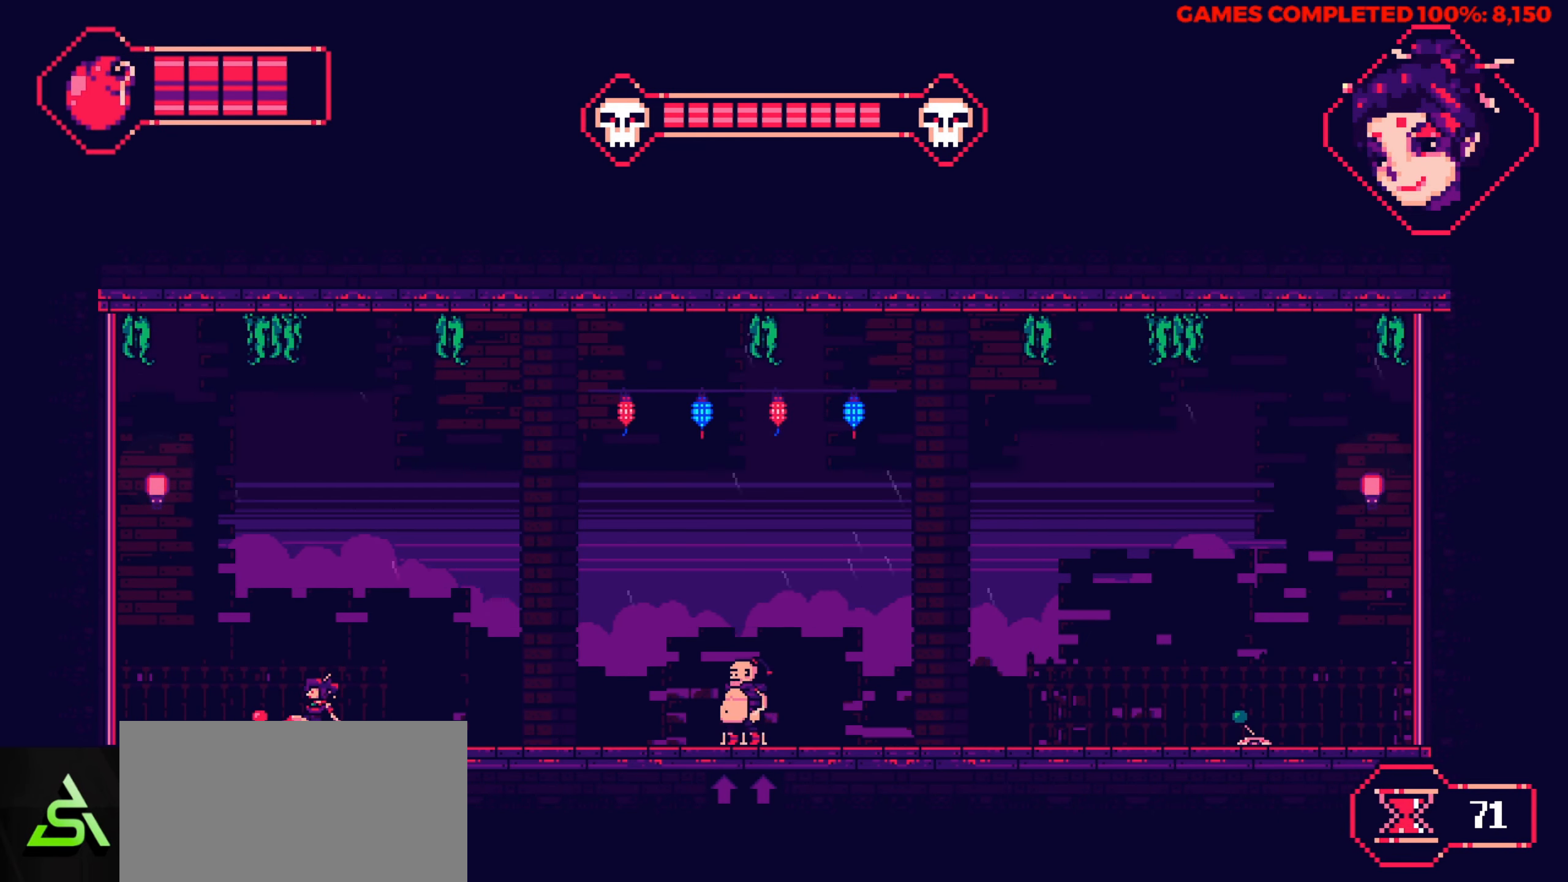
{"keys": [], "events": [[233, "z", "down"], [283, "z", "up"]]}
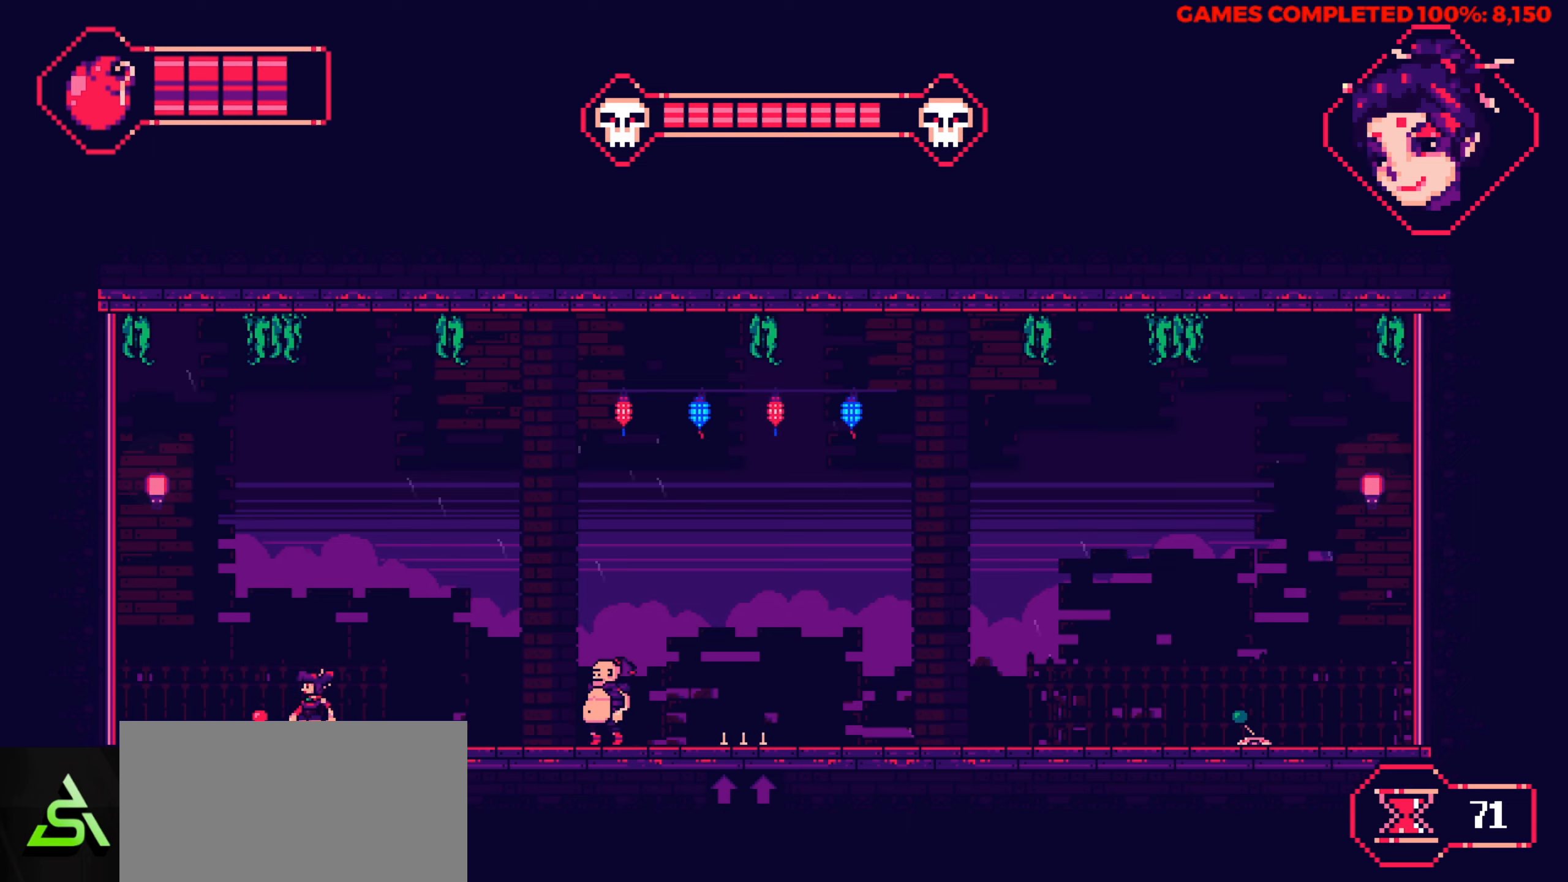
{"keys": ["right"], "events": [[17, "left", "down"], [250, "left", "up"], [333, "right", "down"]]}
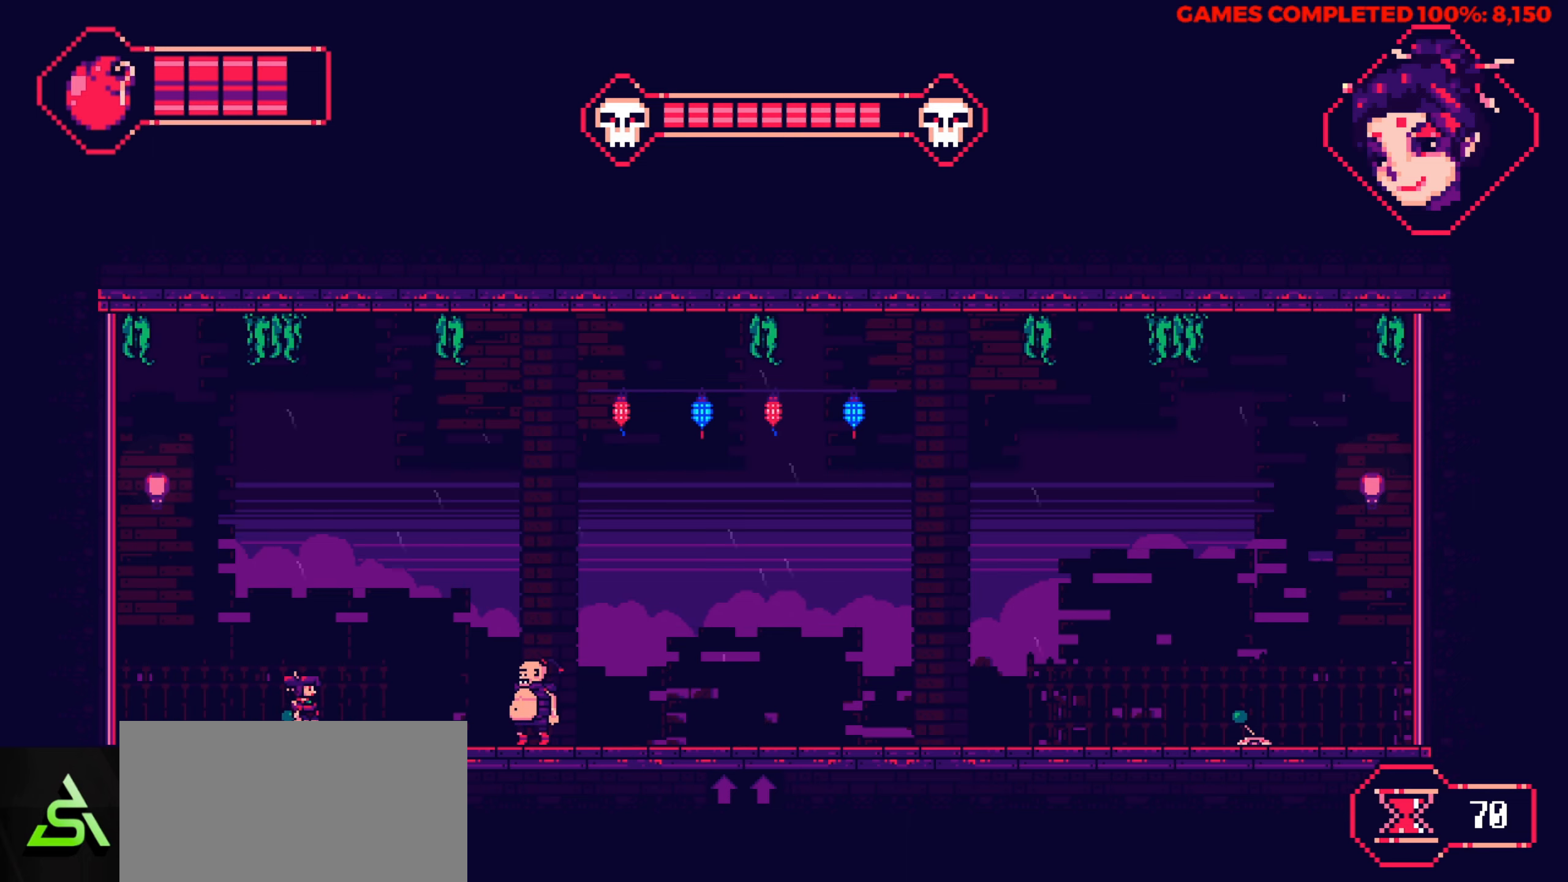
{"keys": ["right"], "events": [[67, "right", "up"], [167, "right", "down"]]}
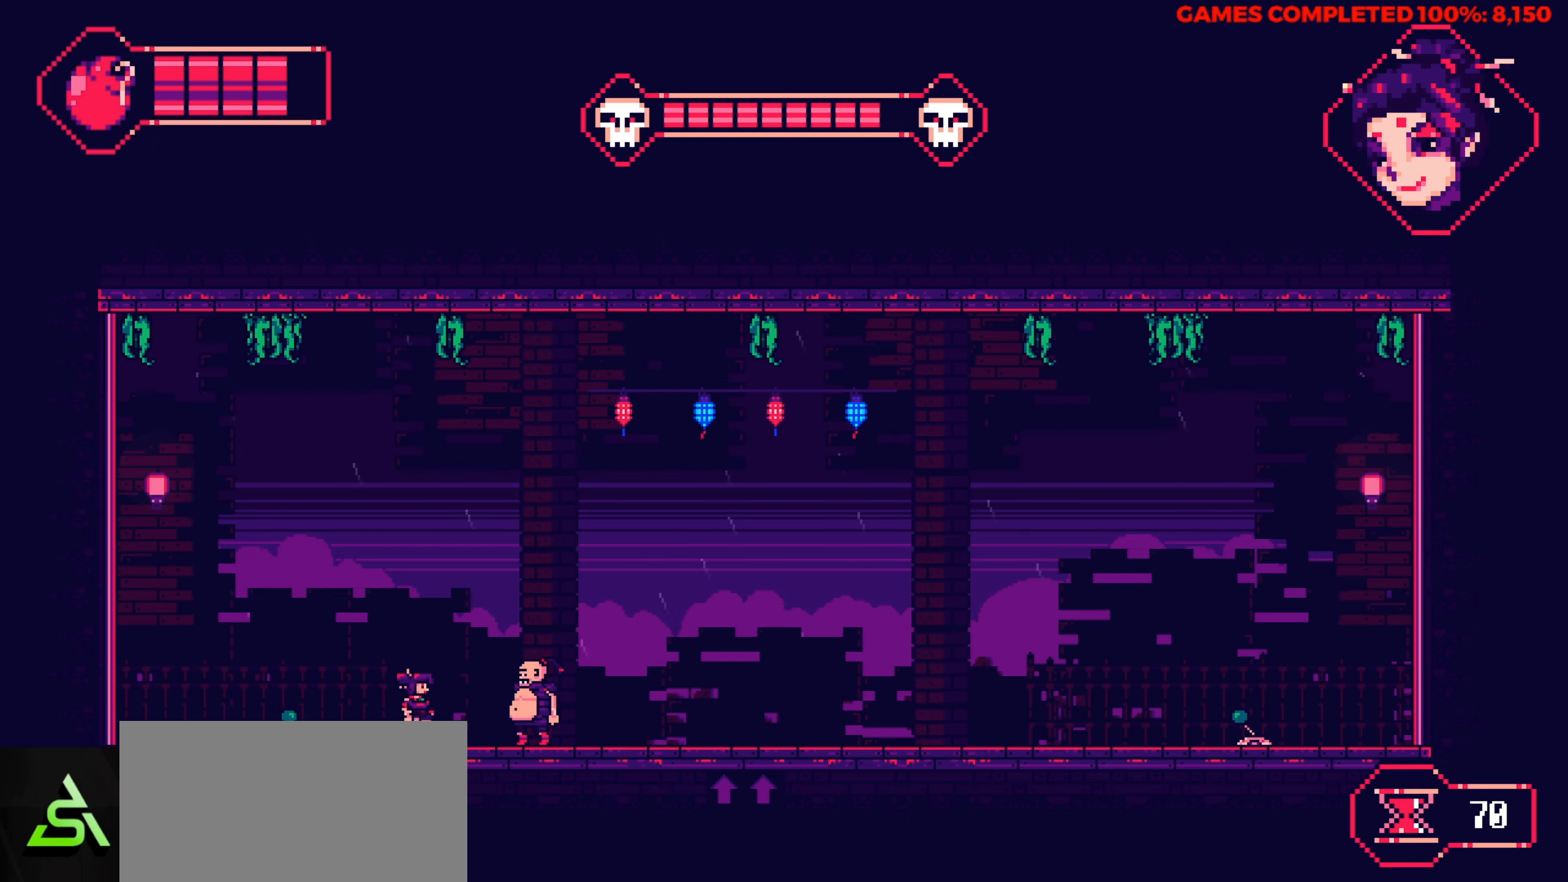
{"keys": ["right", "up"], "events": [[50, "up", "down"]]}
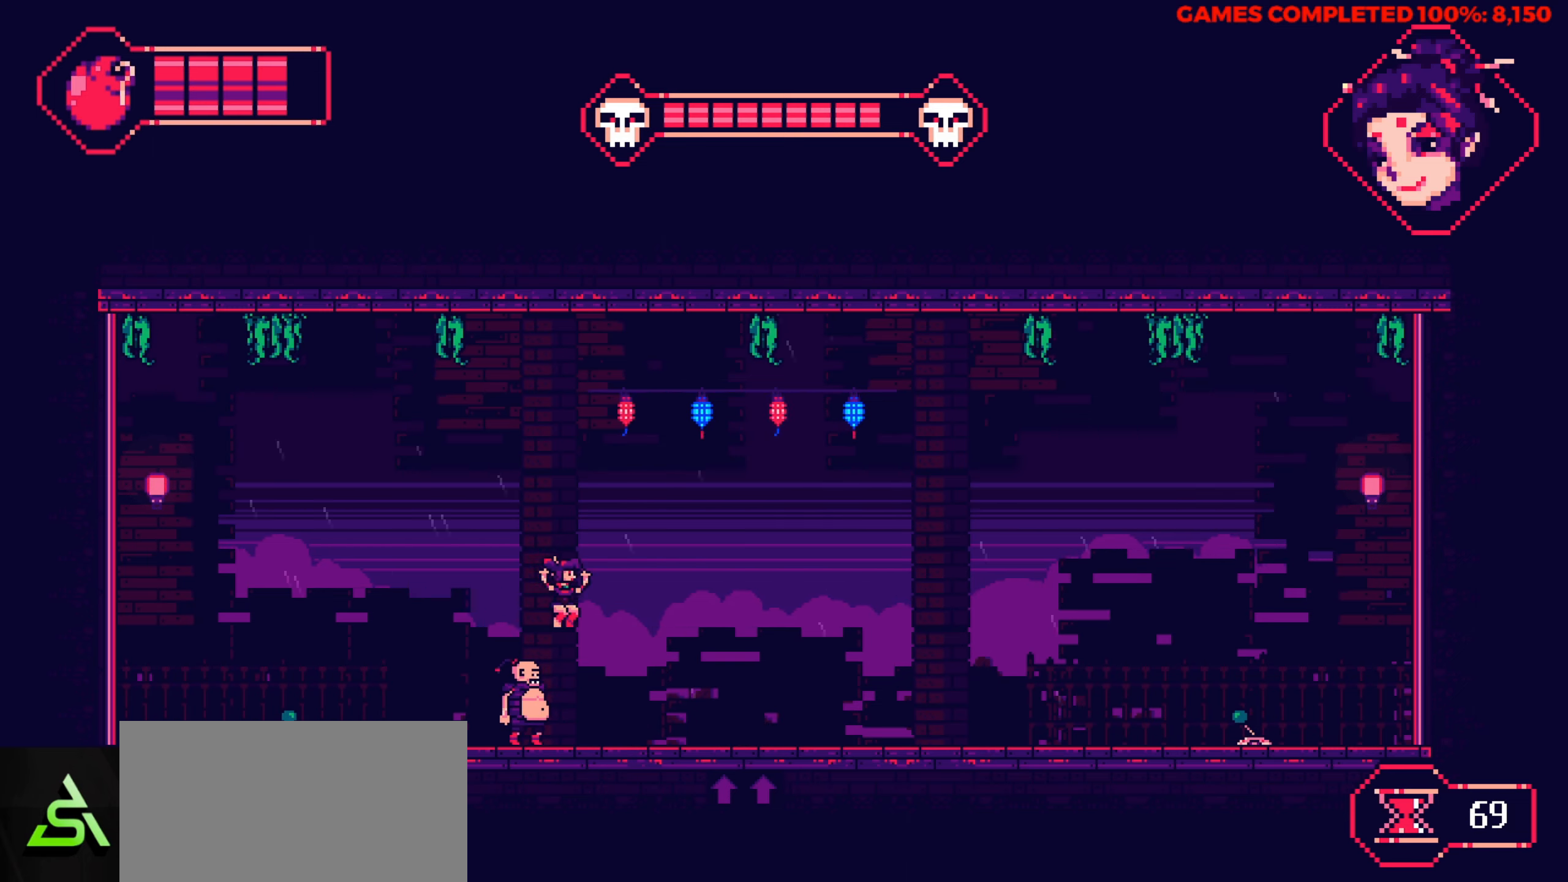
{"keys": ["right", "up"], "events": [[150, "up", "up"], [383, "up", "down"]]}
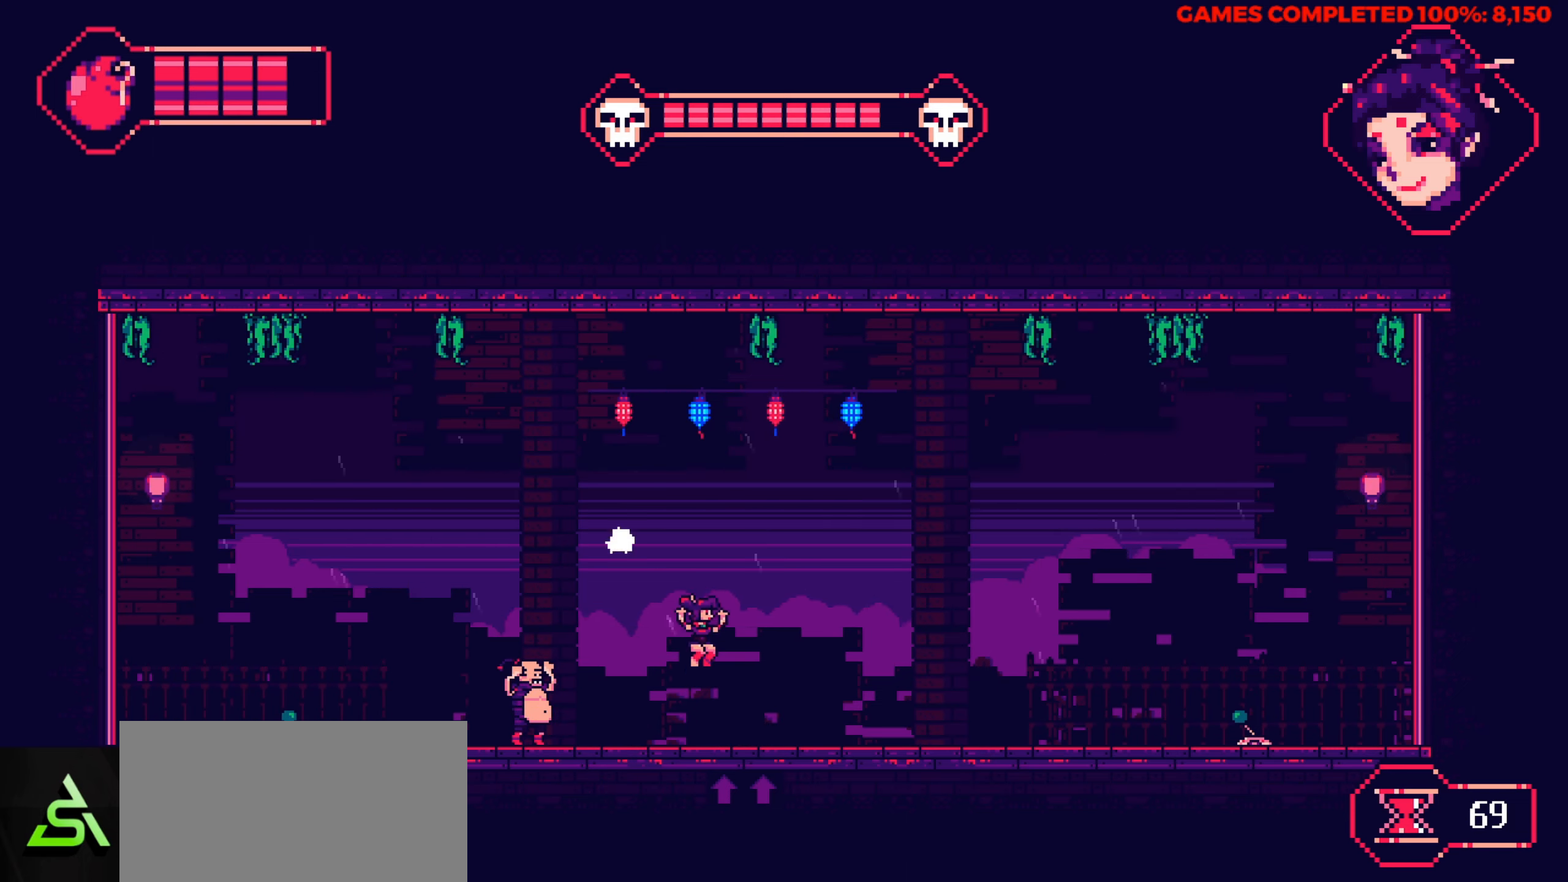
{"keys": ["right"], "events": [[117, "up", "up"]]}
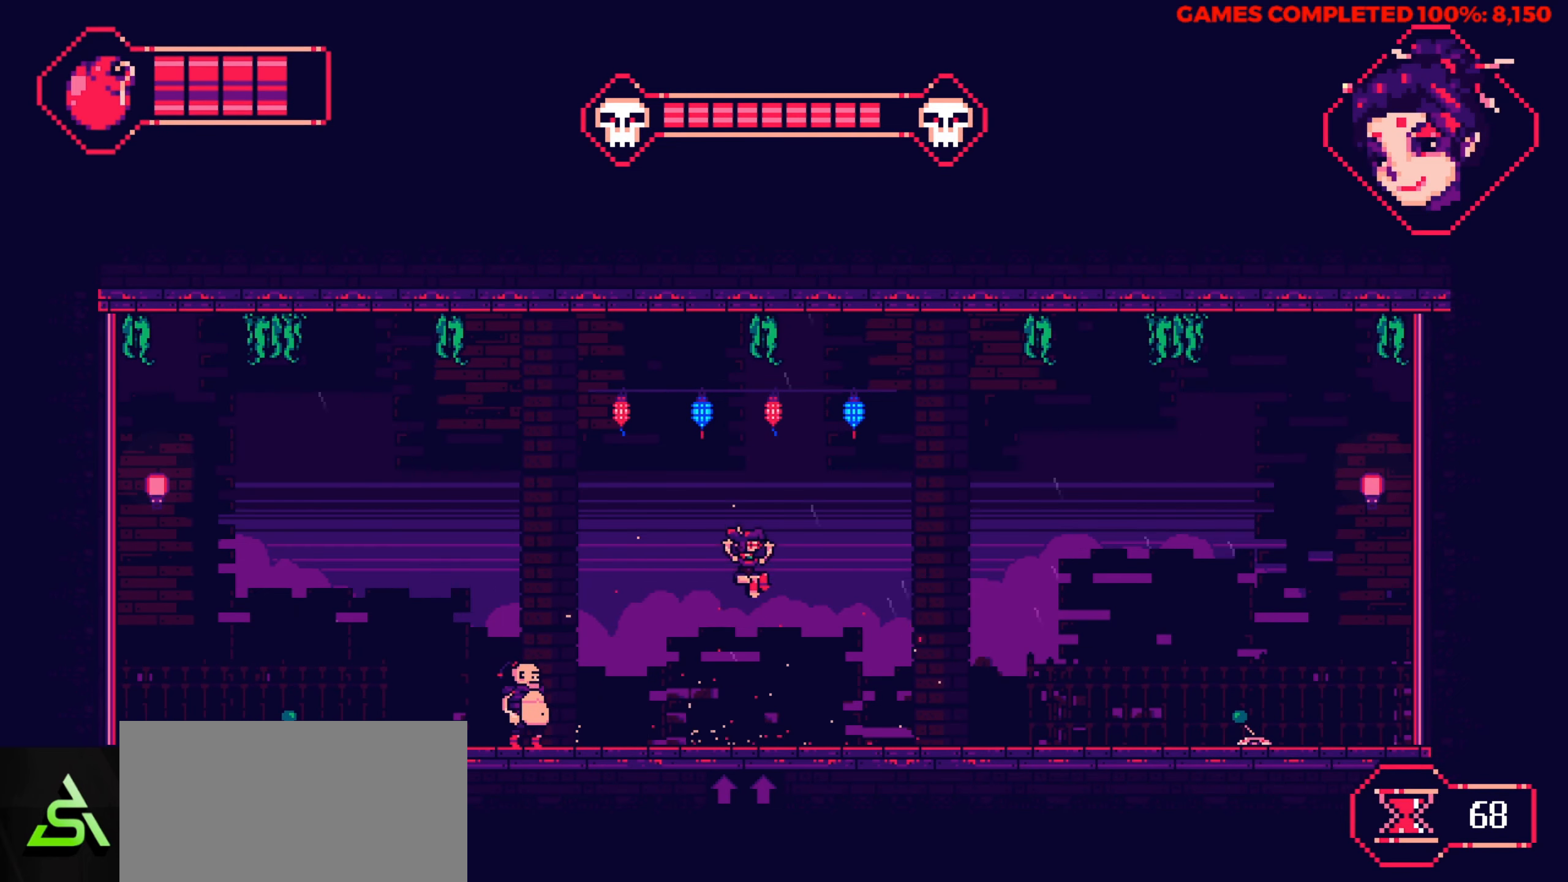
{"keys": [], "events": [[133, "right", "up"]]}
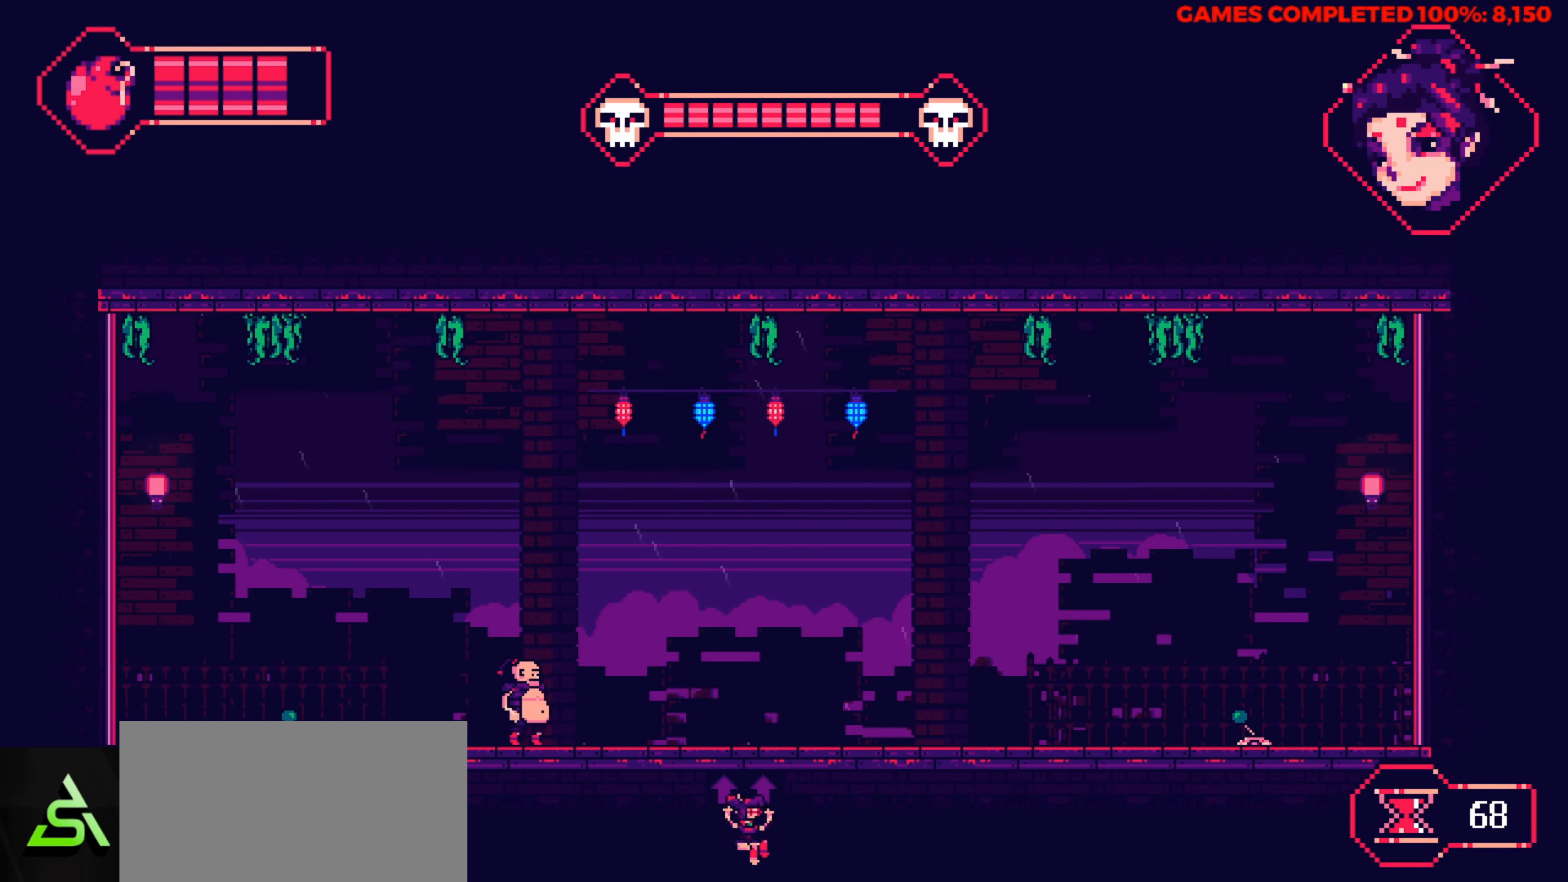
{"keys": [], "events": []}
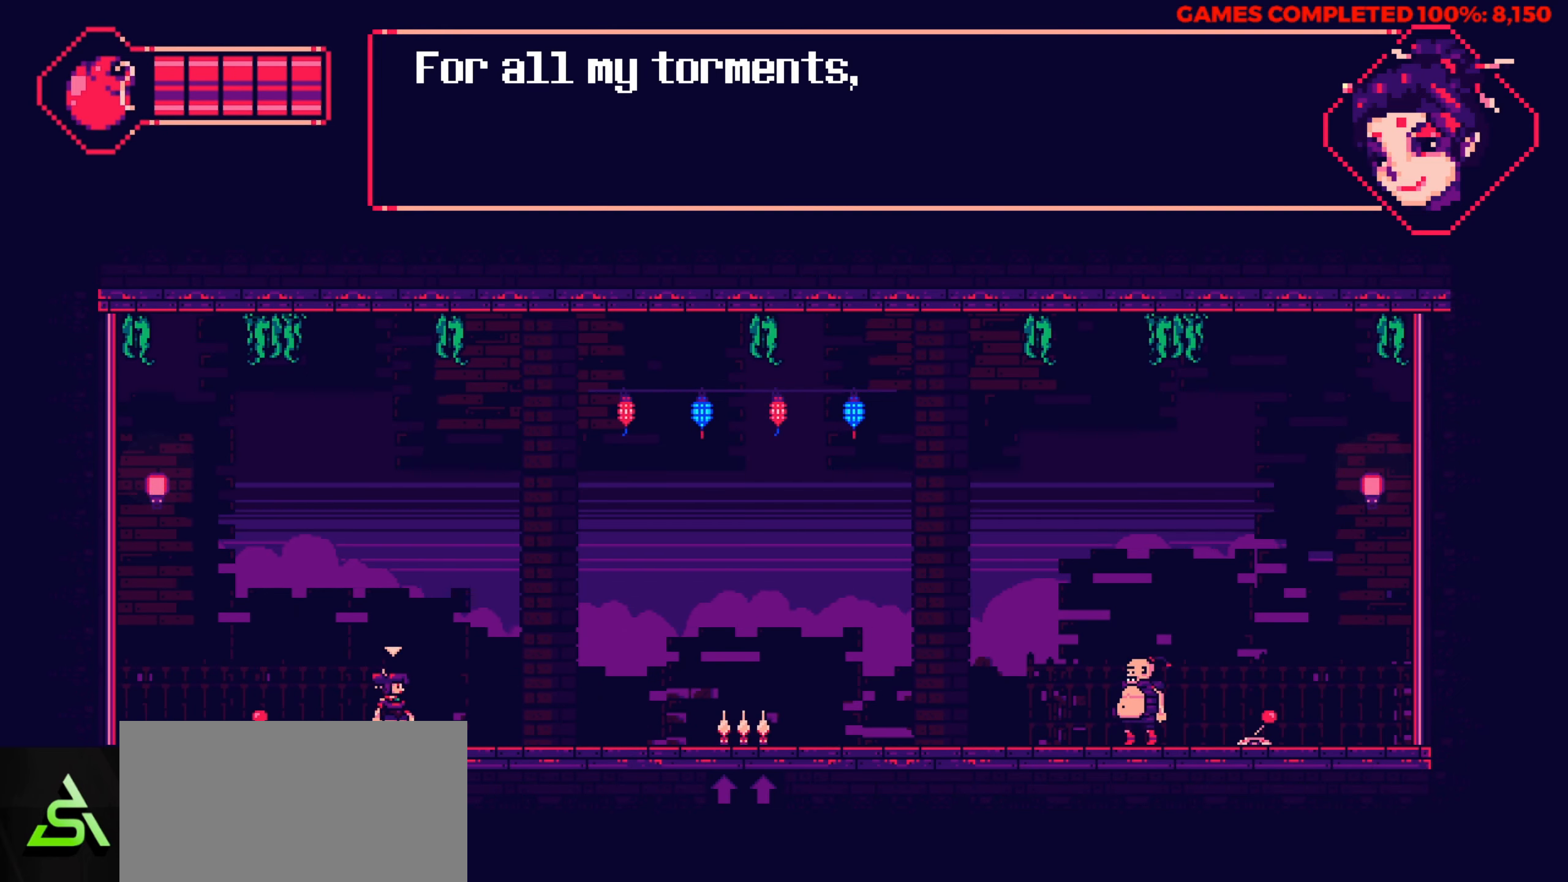
{"keys": [], "events": []}
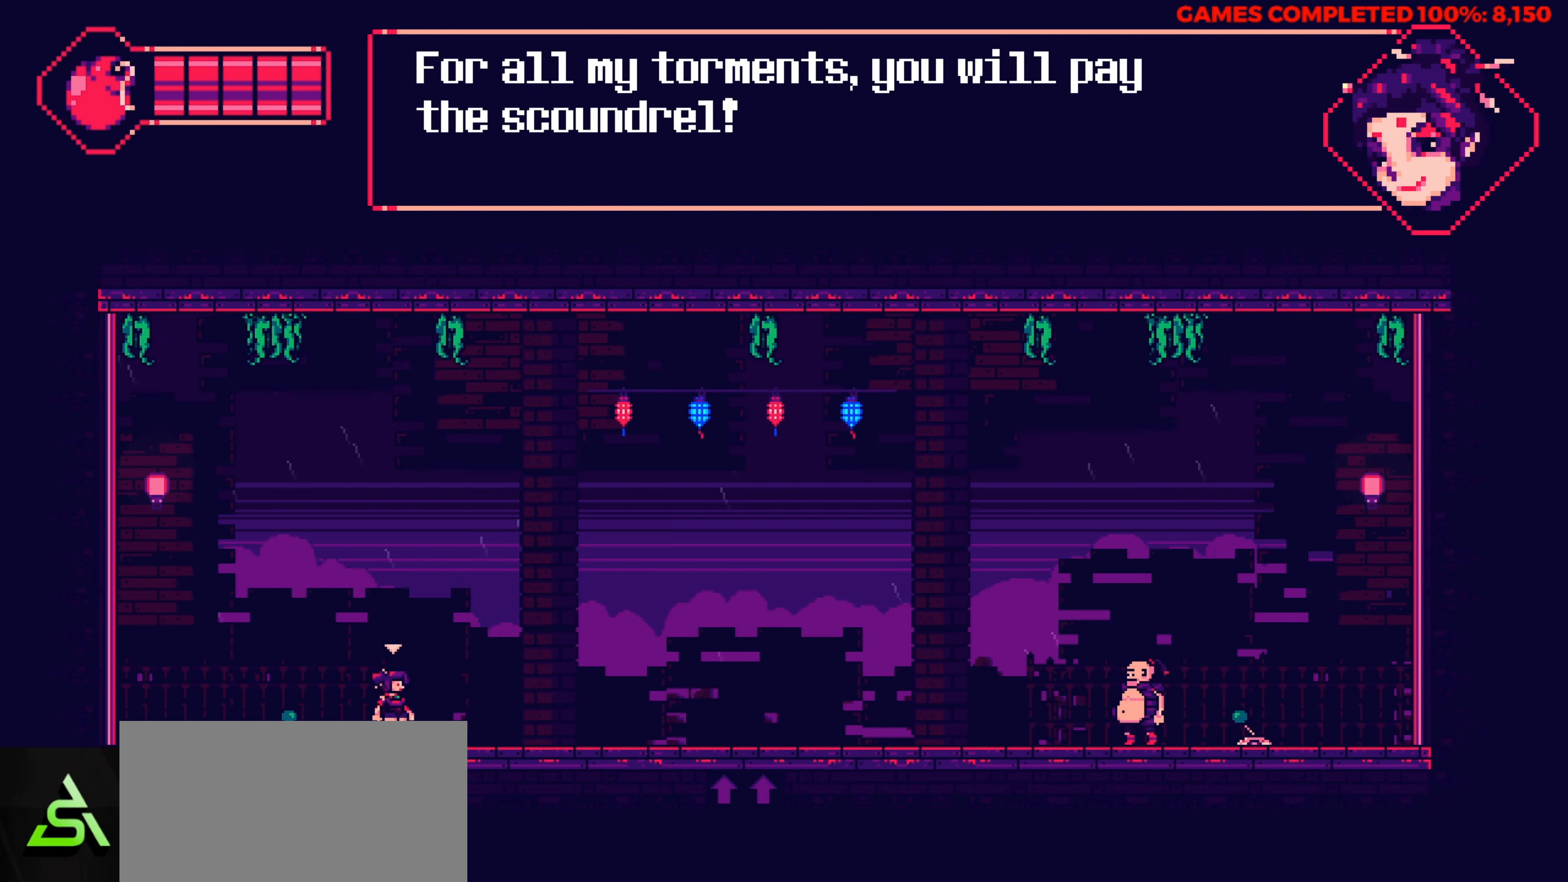
{"keys": [], "events": []}
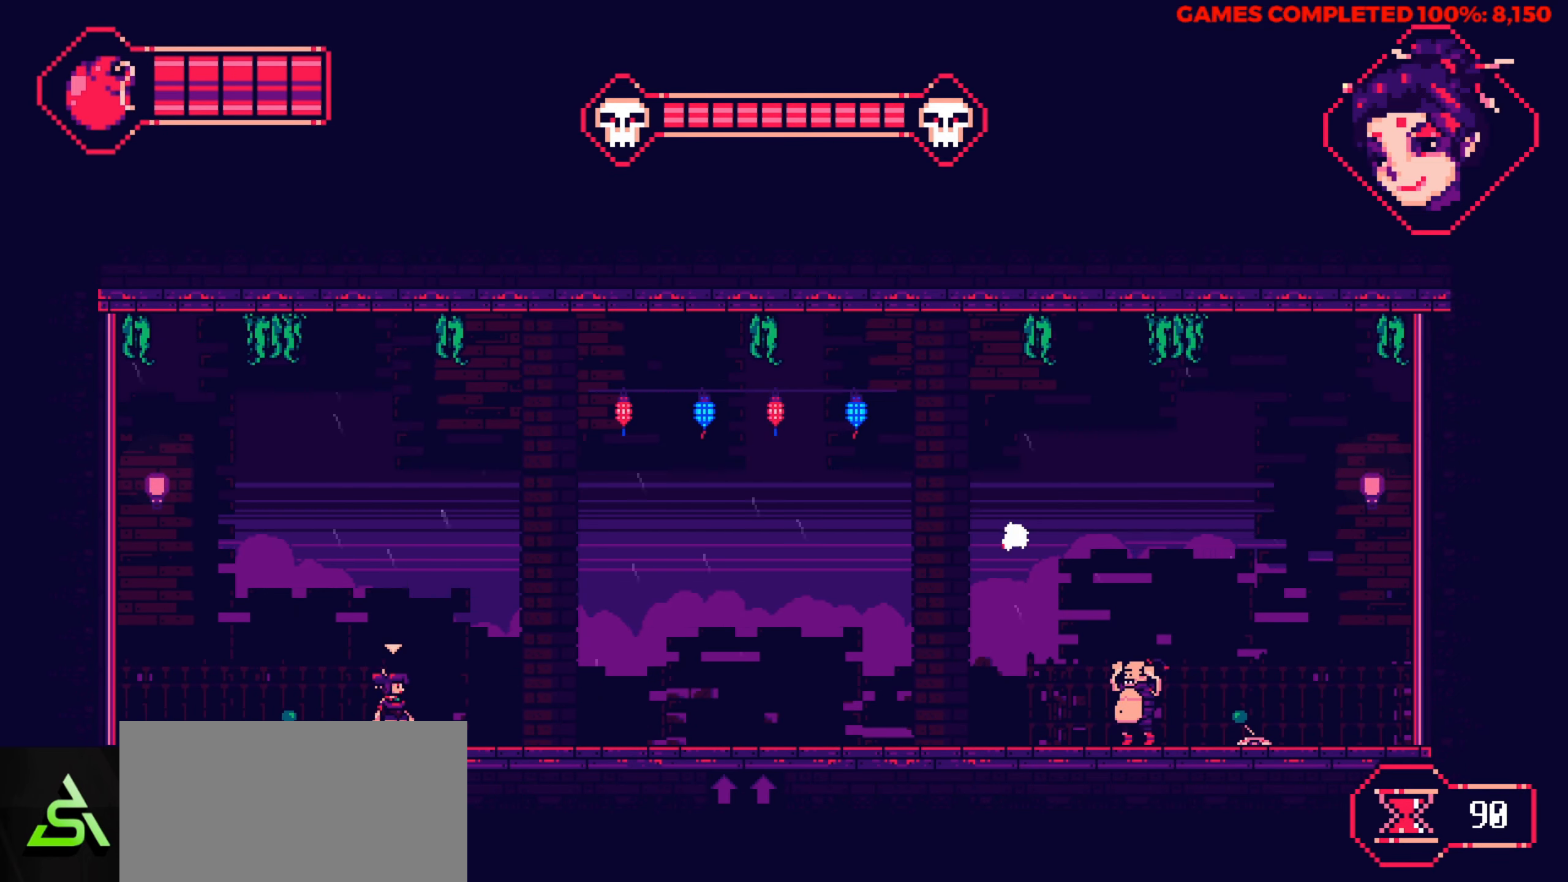
{"keys": [], "events": [[100, "left", "down"], [433, "left", "up"]]}